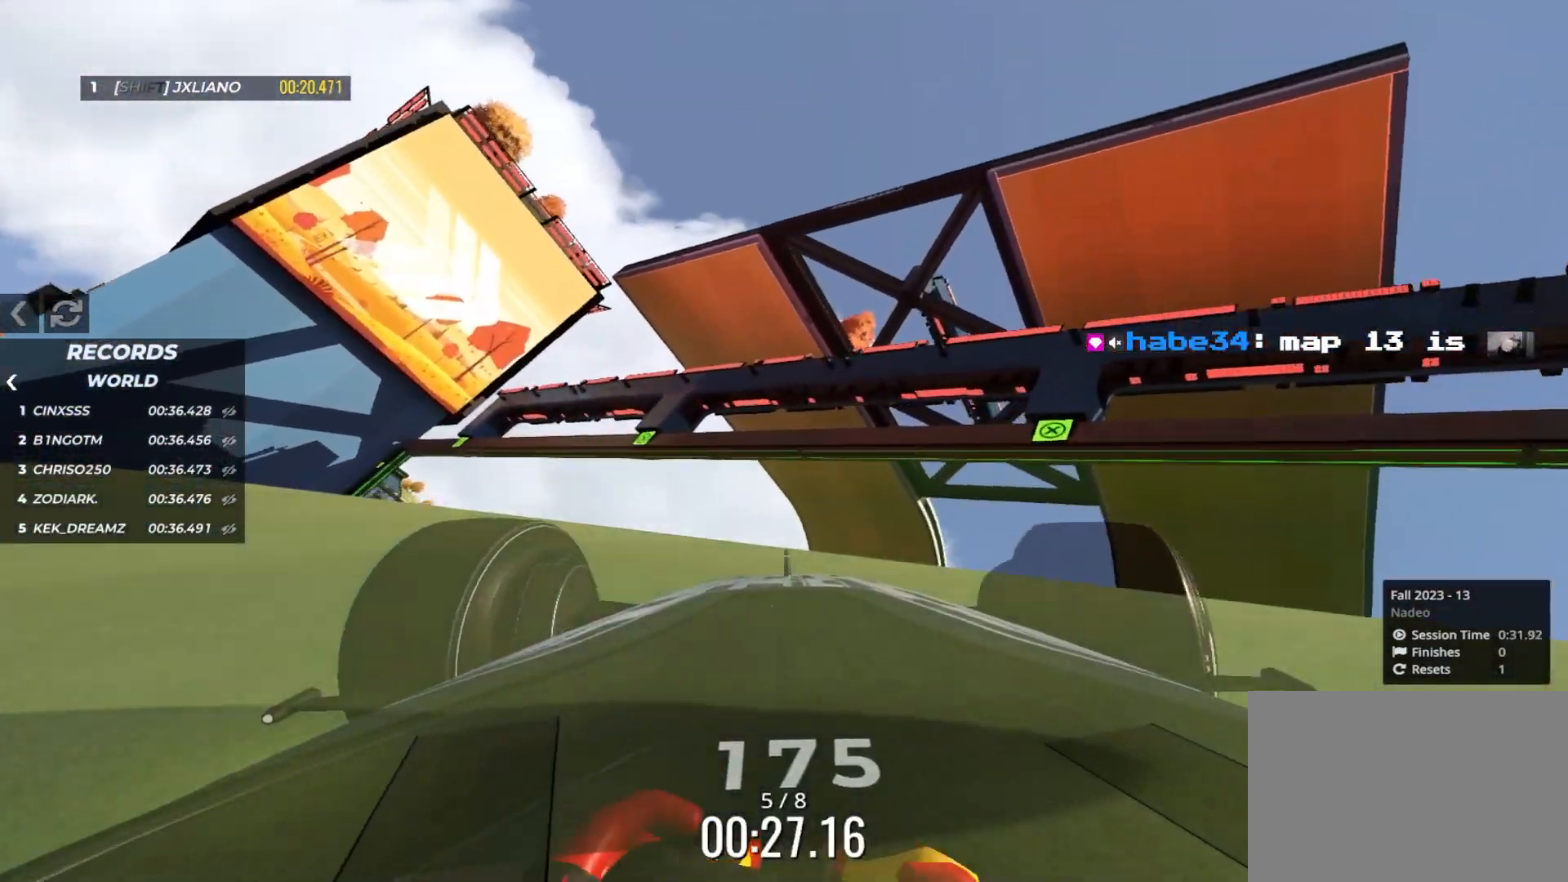
Gameplay with keyboard; each line is a JSON object with the keys held at the frame after it. "events" lists presses ("down") and releases ("up") of "down", "left", "right" and "up" between this image and that frame as [ms after this image, input, new state], when the widget could be followed in between. No other keys are recorded. Mouse input is not recorded.
{"keys": ["up"], "events": [[200, "left", "down"], [300, "left", "up"], [450, "left", "down"], [483, "left", "up"]]}
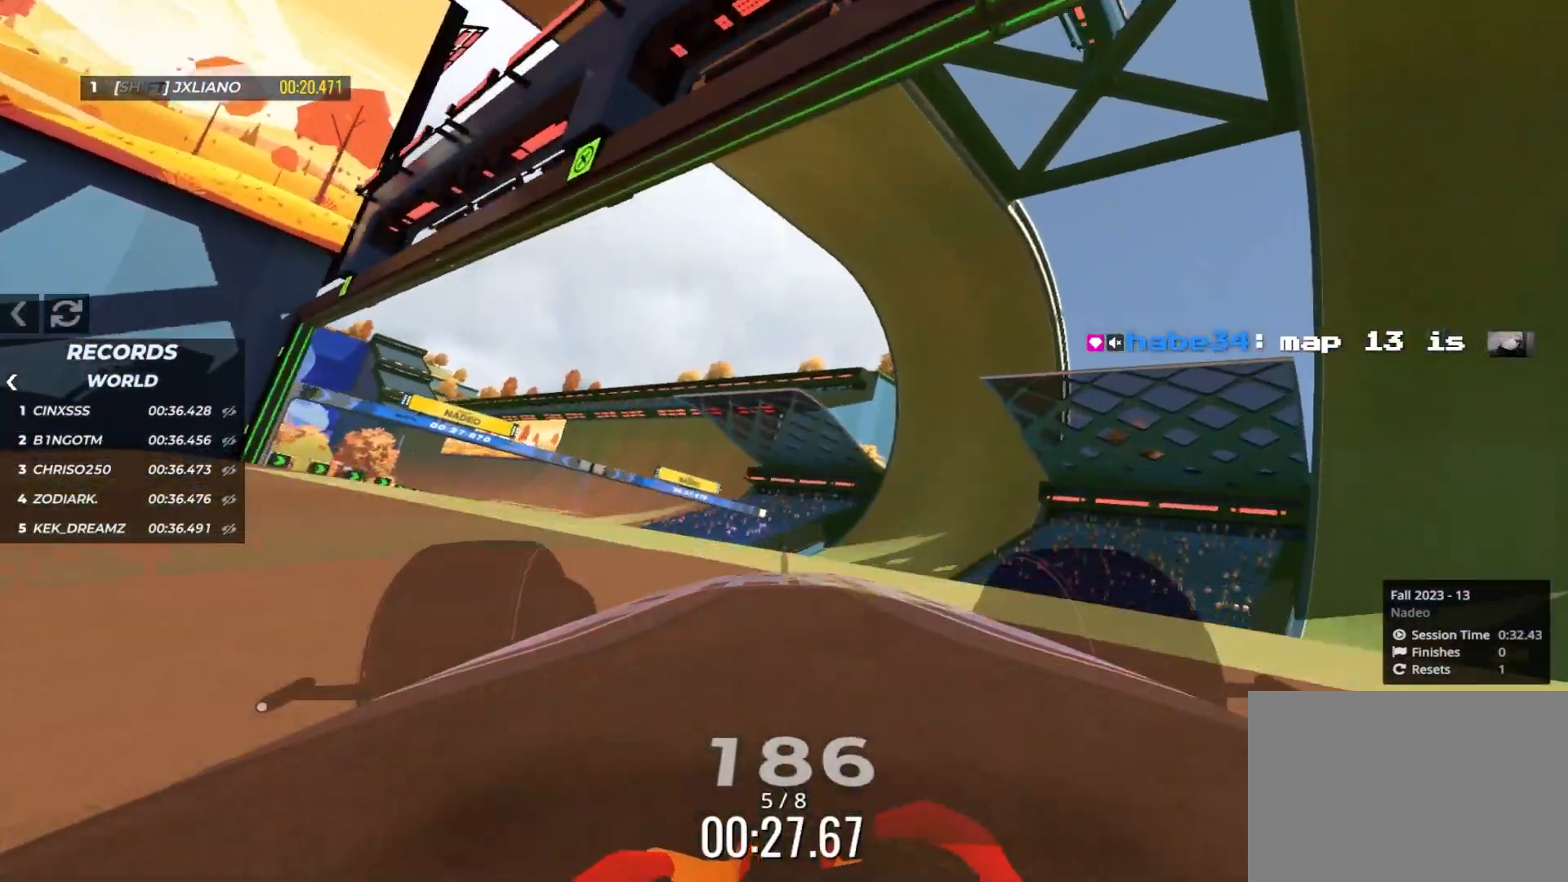
{"keys": ["up"], "events": [[150, "left", "down"], [450, "left", "up"]]}
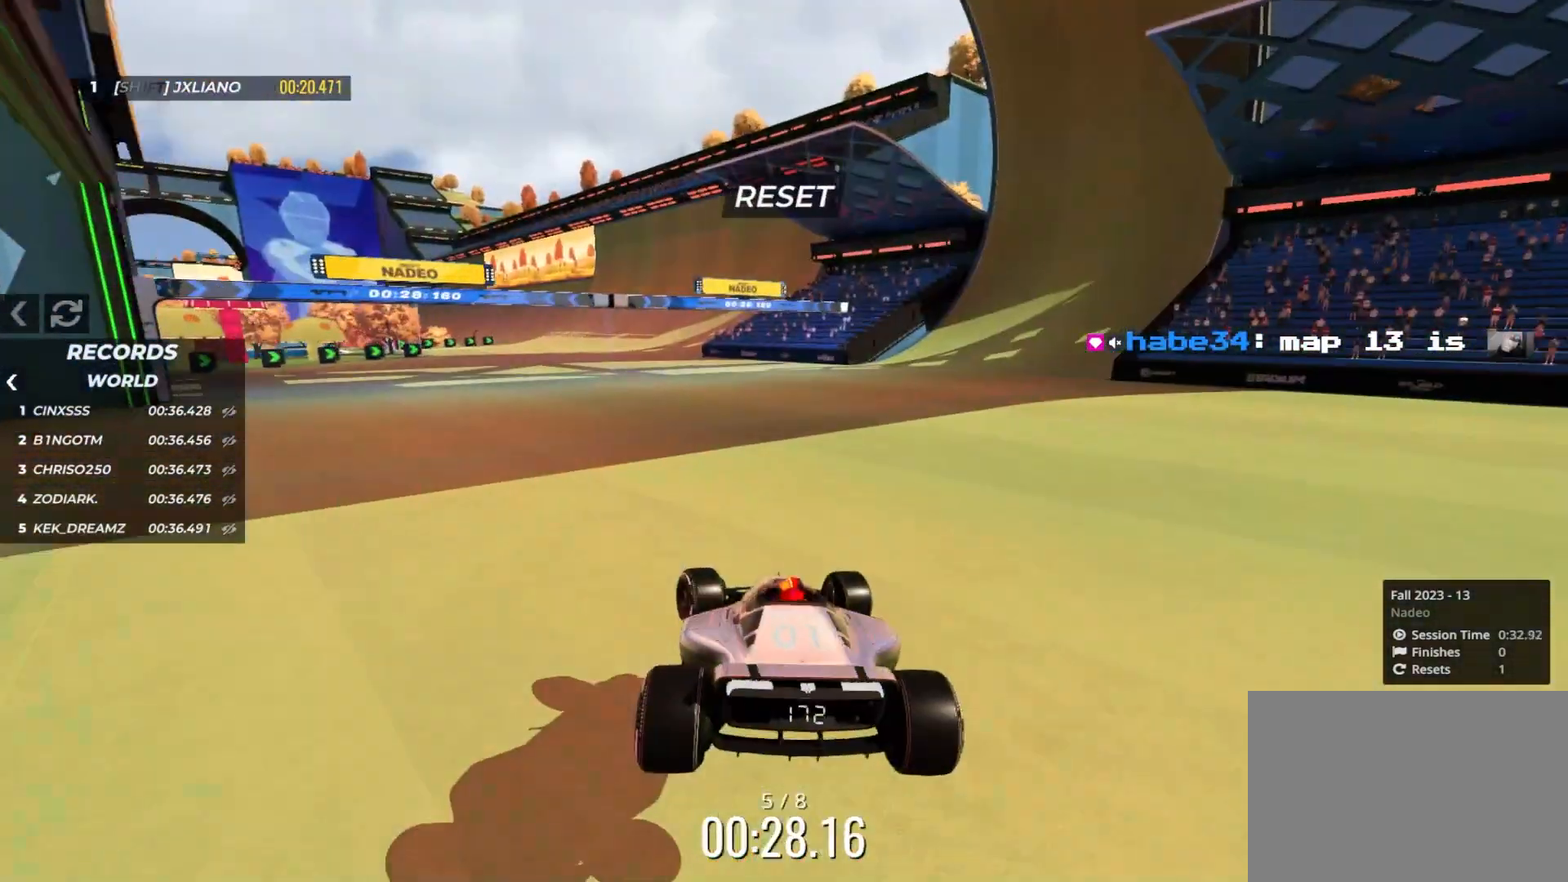
{"keys": ["up"], "events": [[417, "right", "down"], [500, "right", "up"]]}
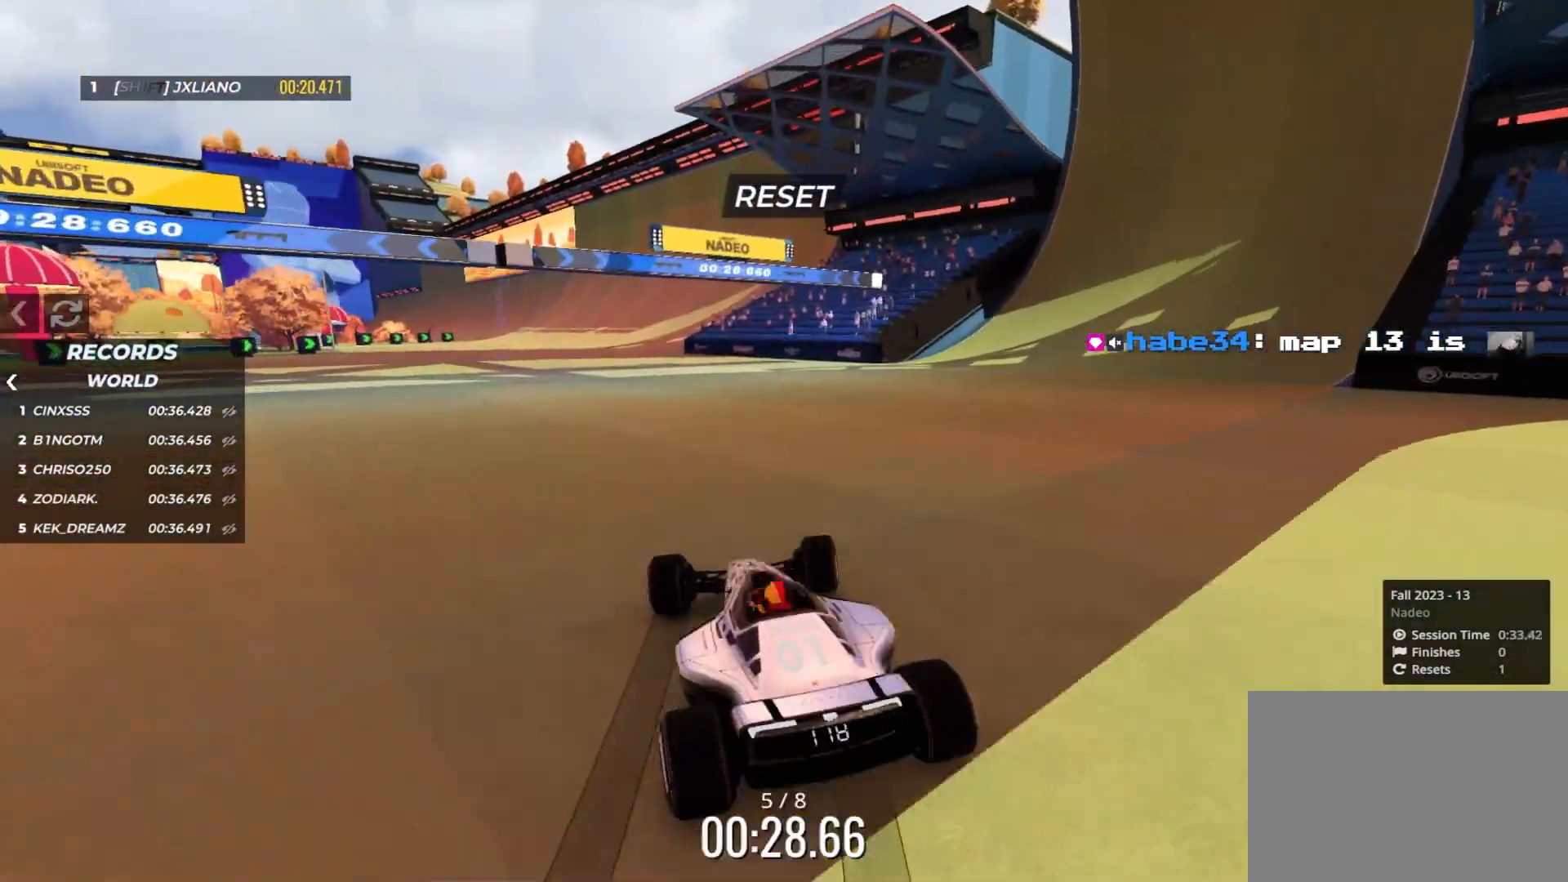
{"keys": ["up"], "events": []}
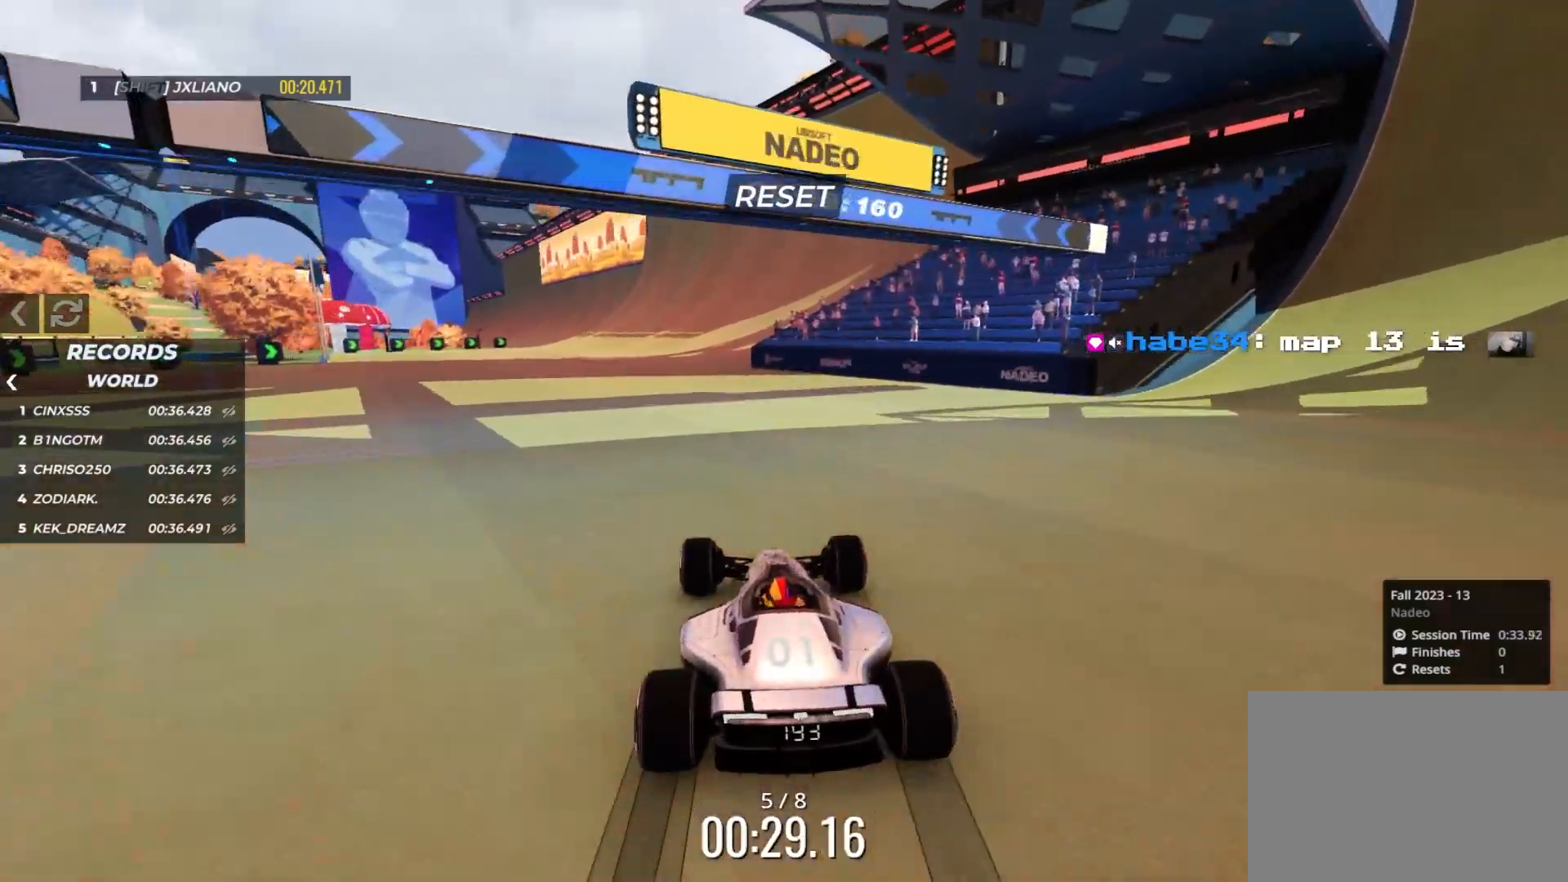
{"keys": ["up"], "events": [[167, "left", "down"], [333, "left", "up"]]}
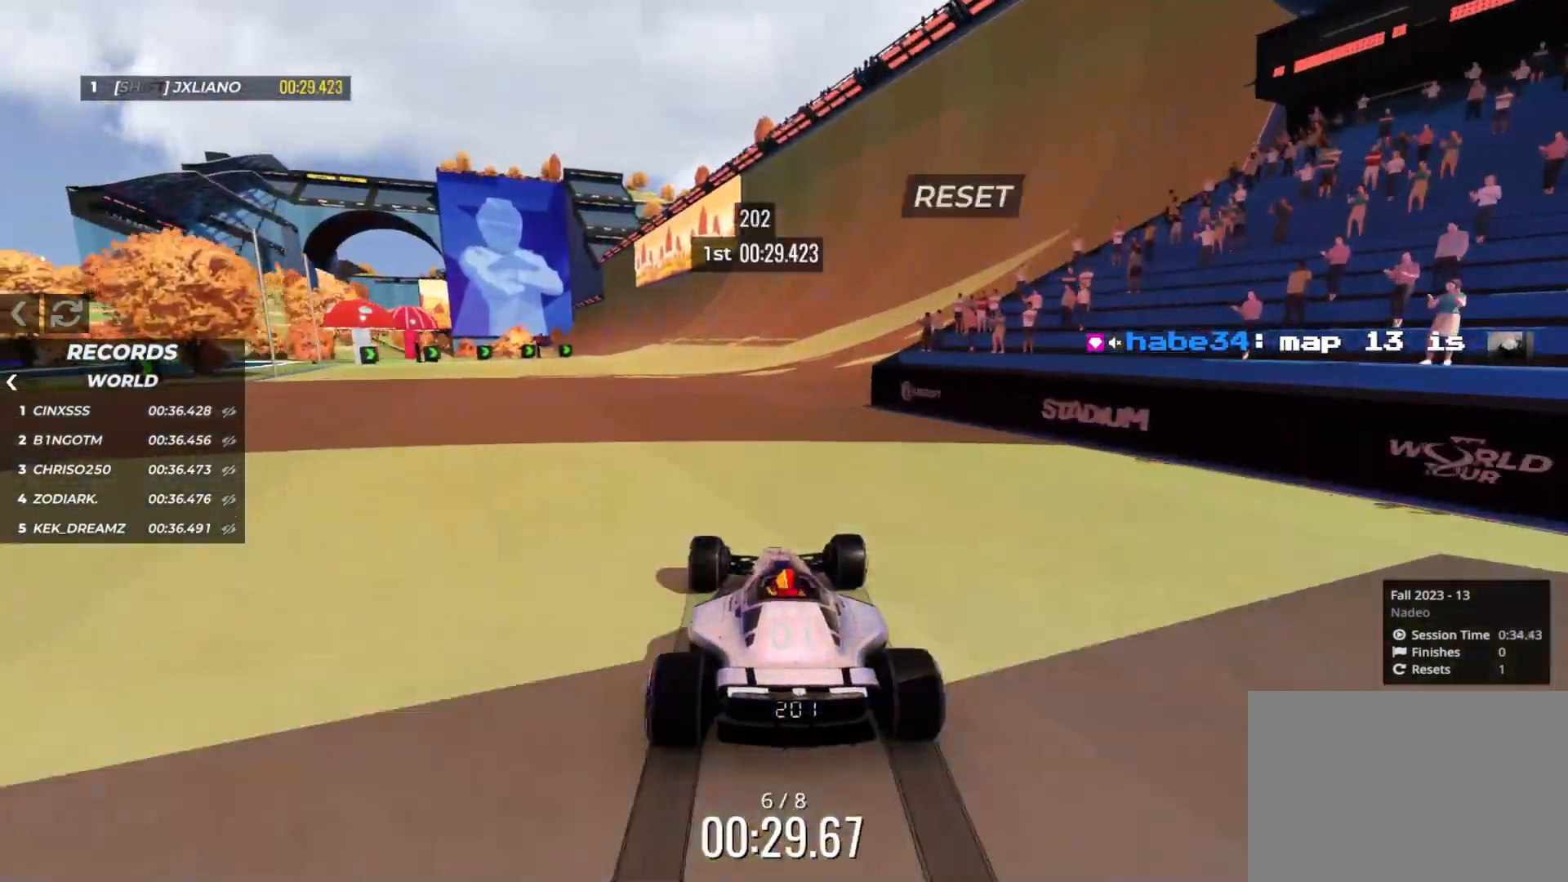
{"keys": ["up"], "events": []}
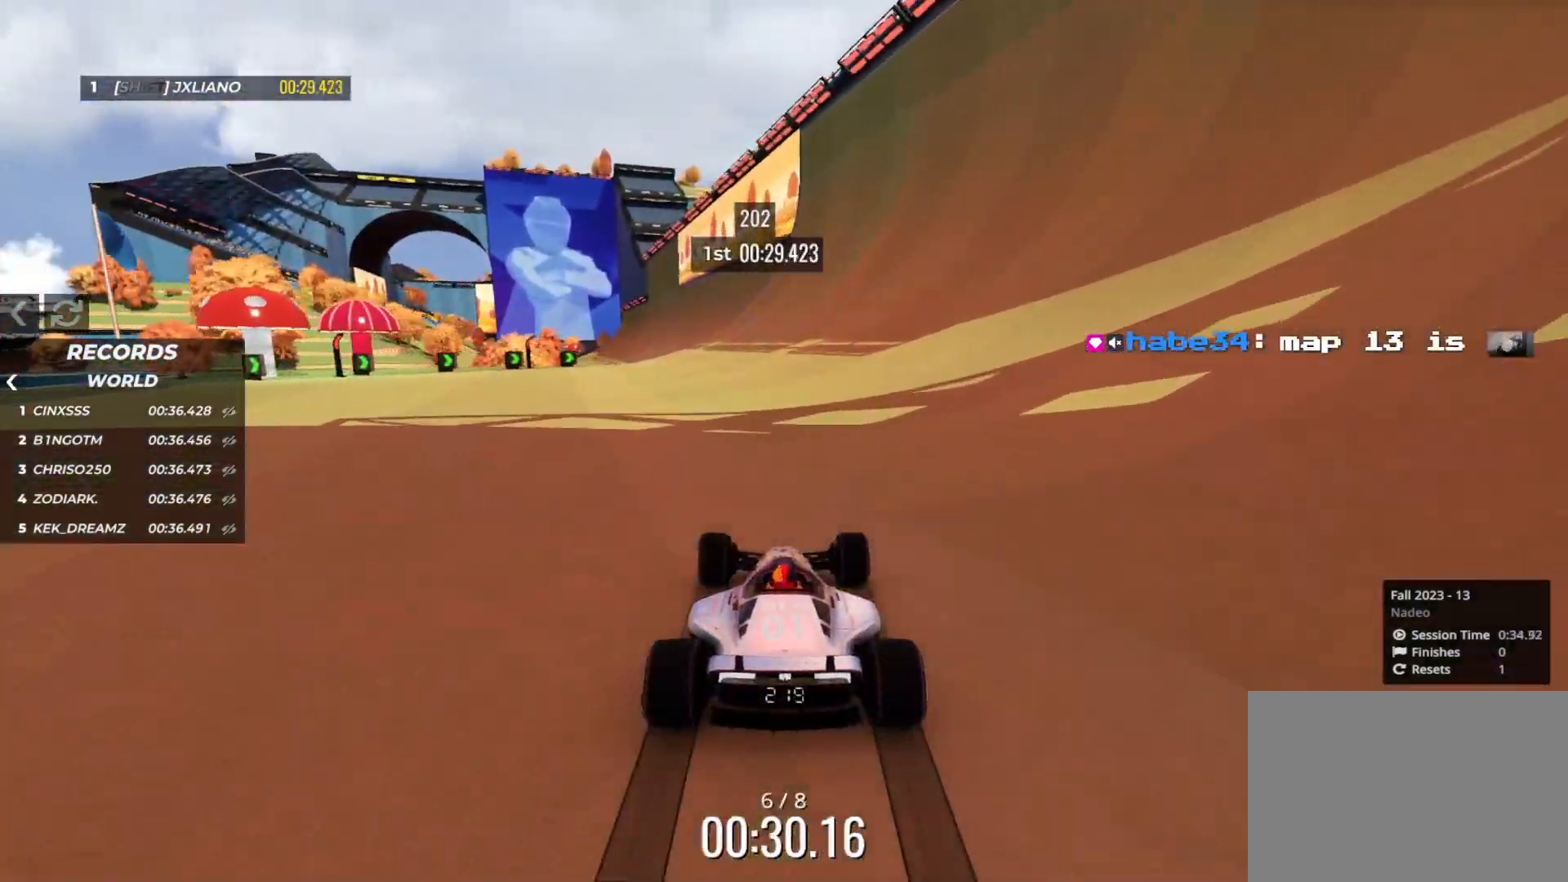
{"keys": ["up"], "events": []}
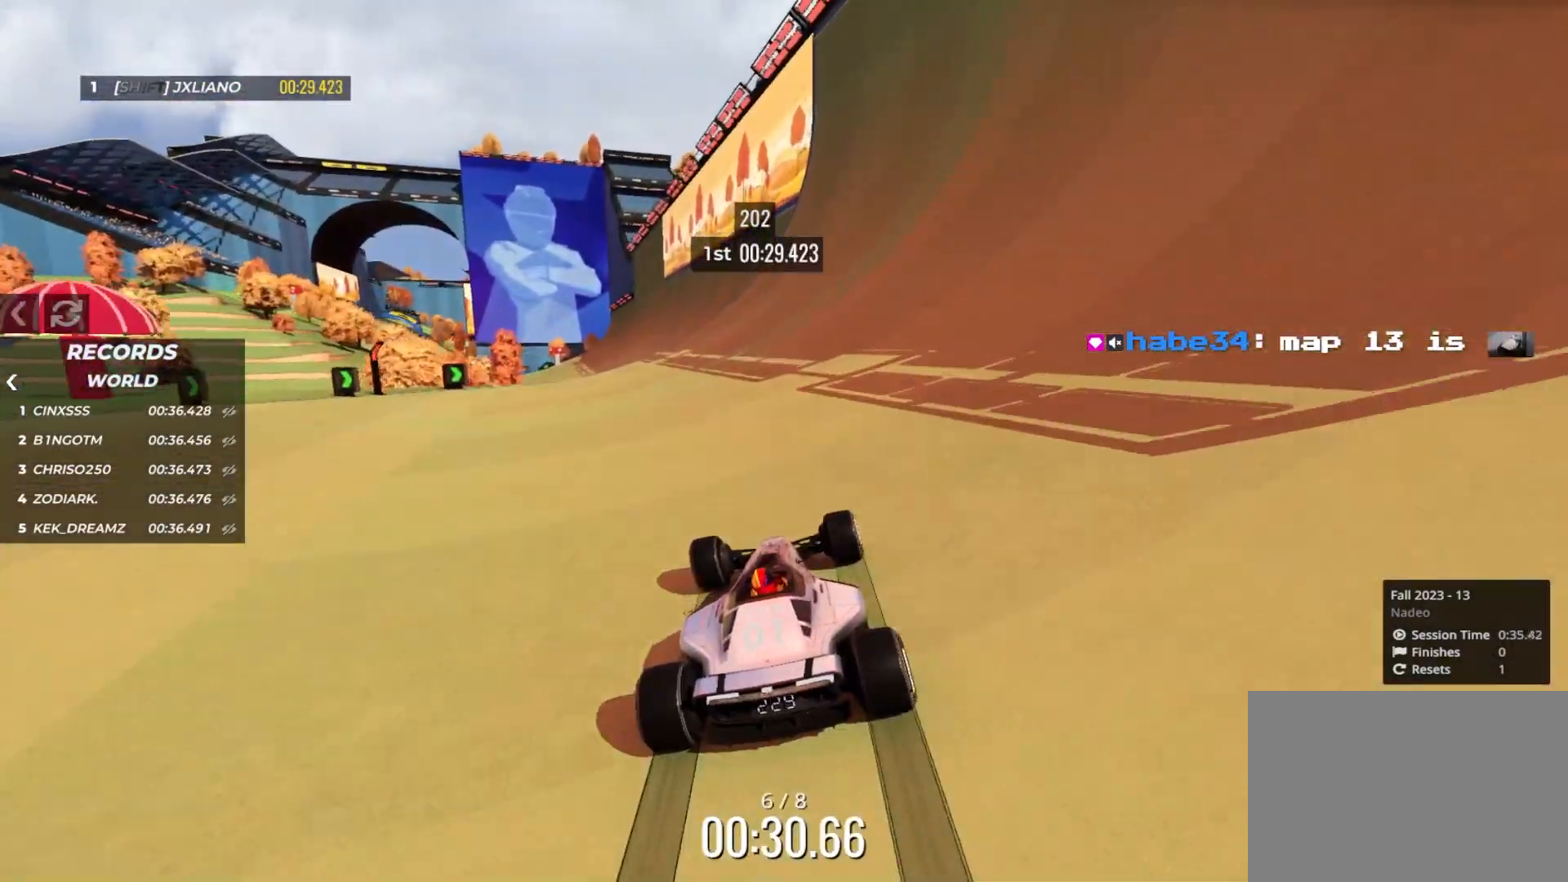
{"keys": ["up"], "events": [[17, "left", "down"], [117, "left", "up"]]}
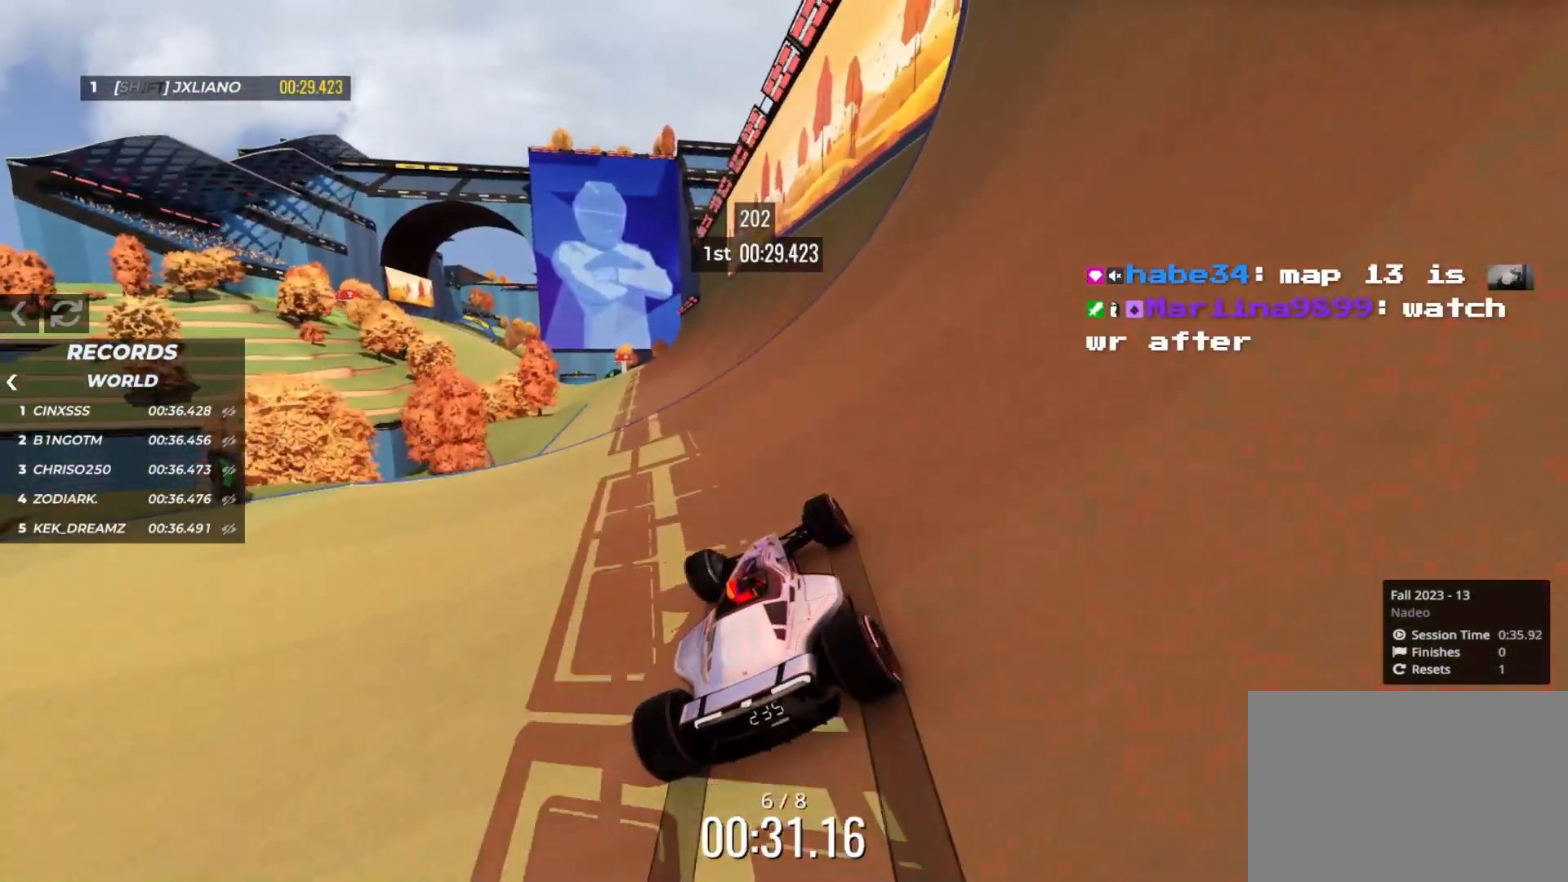
{"keys": ["up"], "events": [[67, "left", "down"], [200, "left", "up"], [317, "left", "down"], [367, "left", "up"]]}
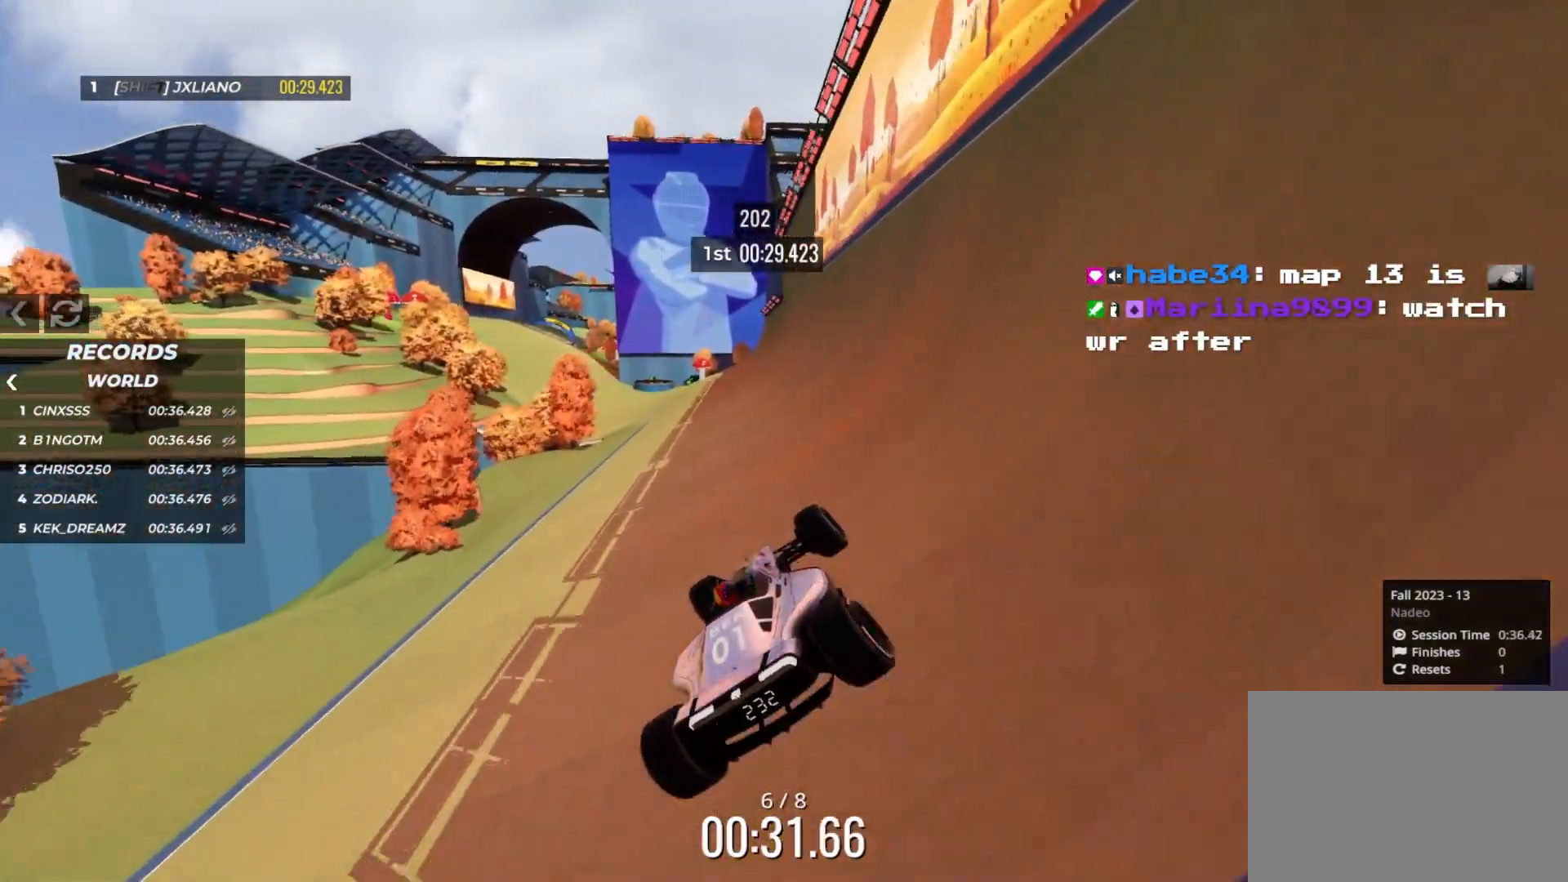
{"keys": ["up"], "events": [[200, "down", "down"], [283, "down", "up"]]}
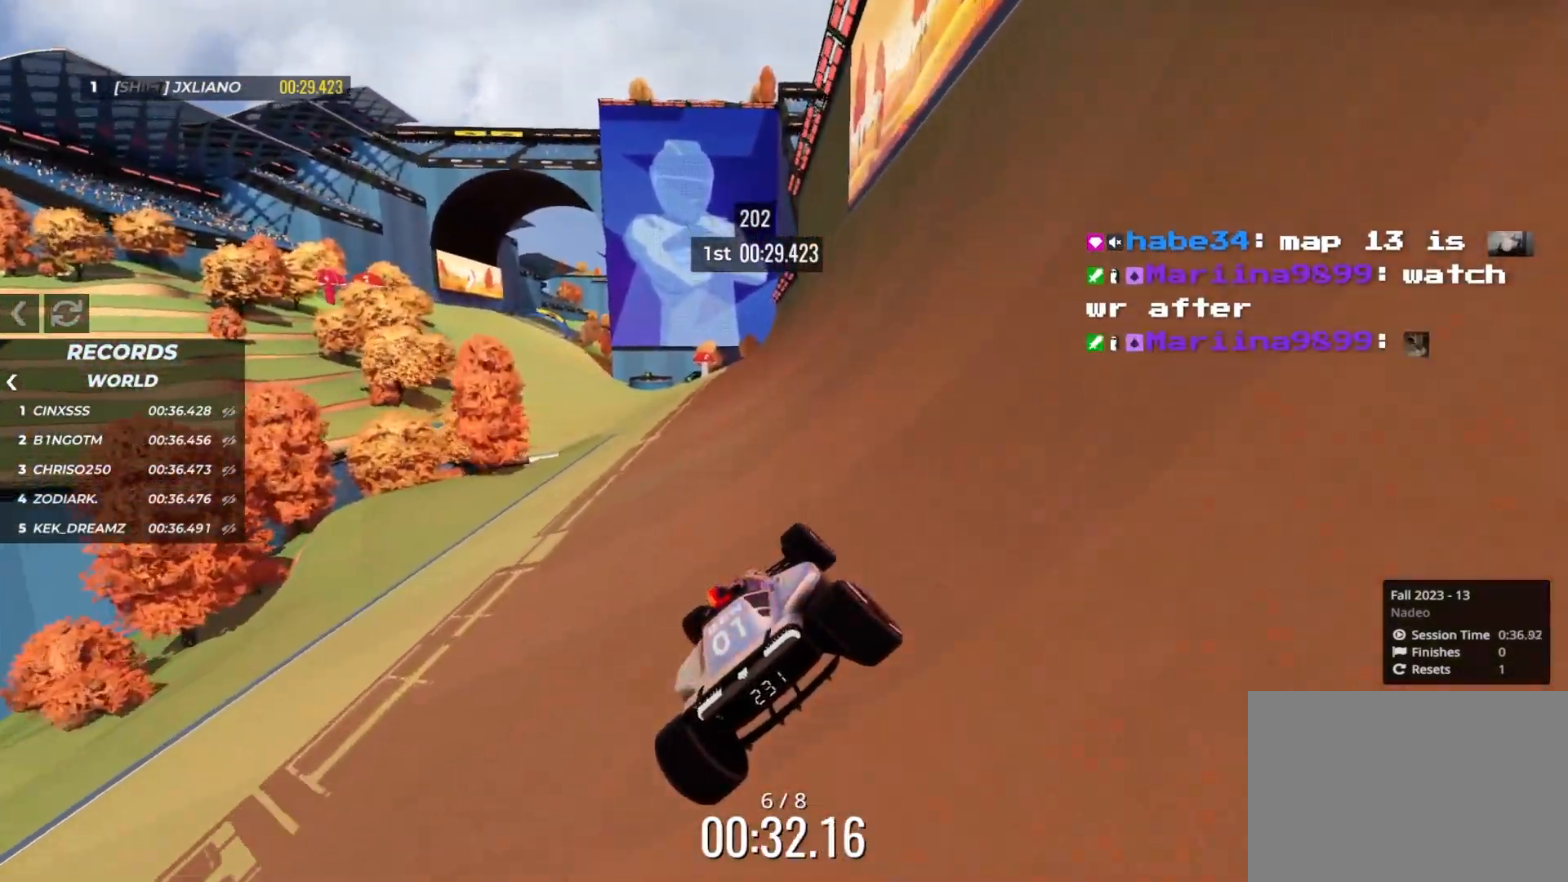
{"keys": ["up"], "events": []}
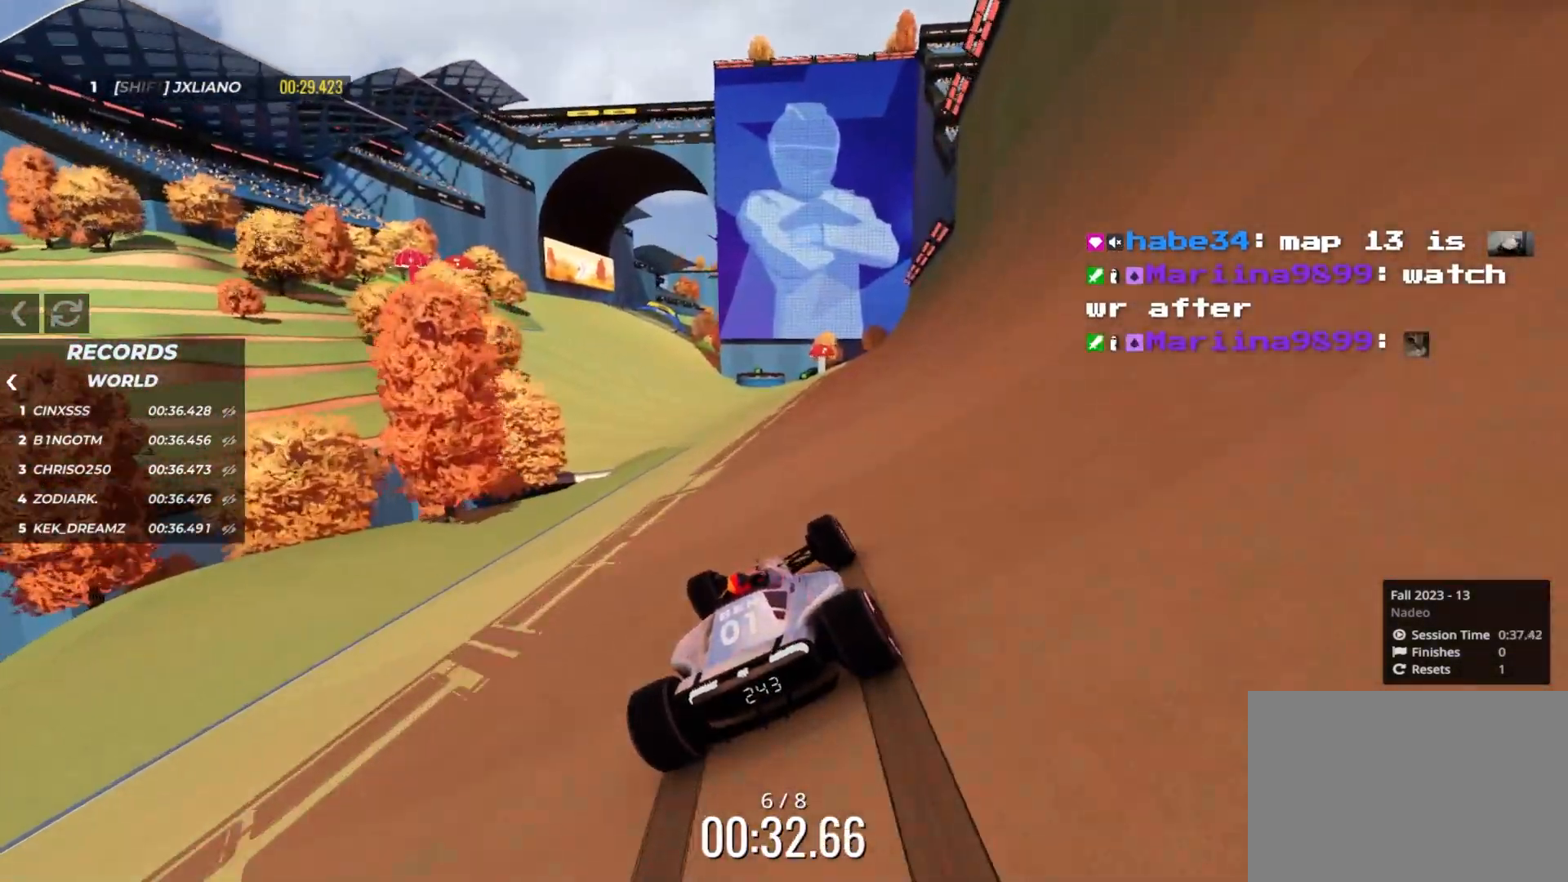
{"keys": ["left", "up"], "events": [[117, "left", "down"], [250, "left", "up"], [483, "left", "down"]]}
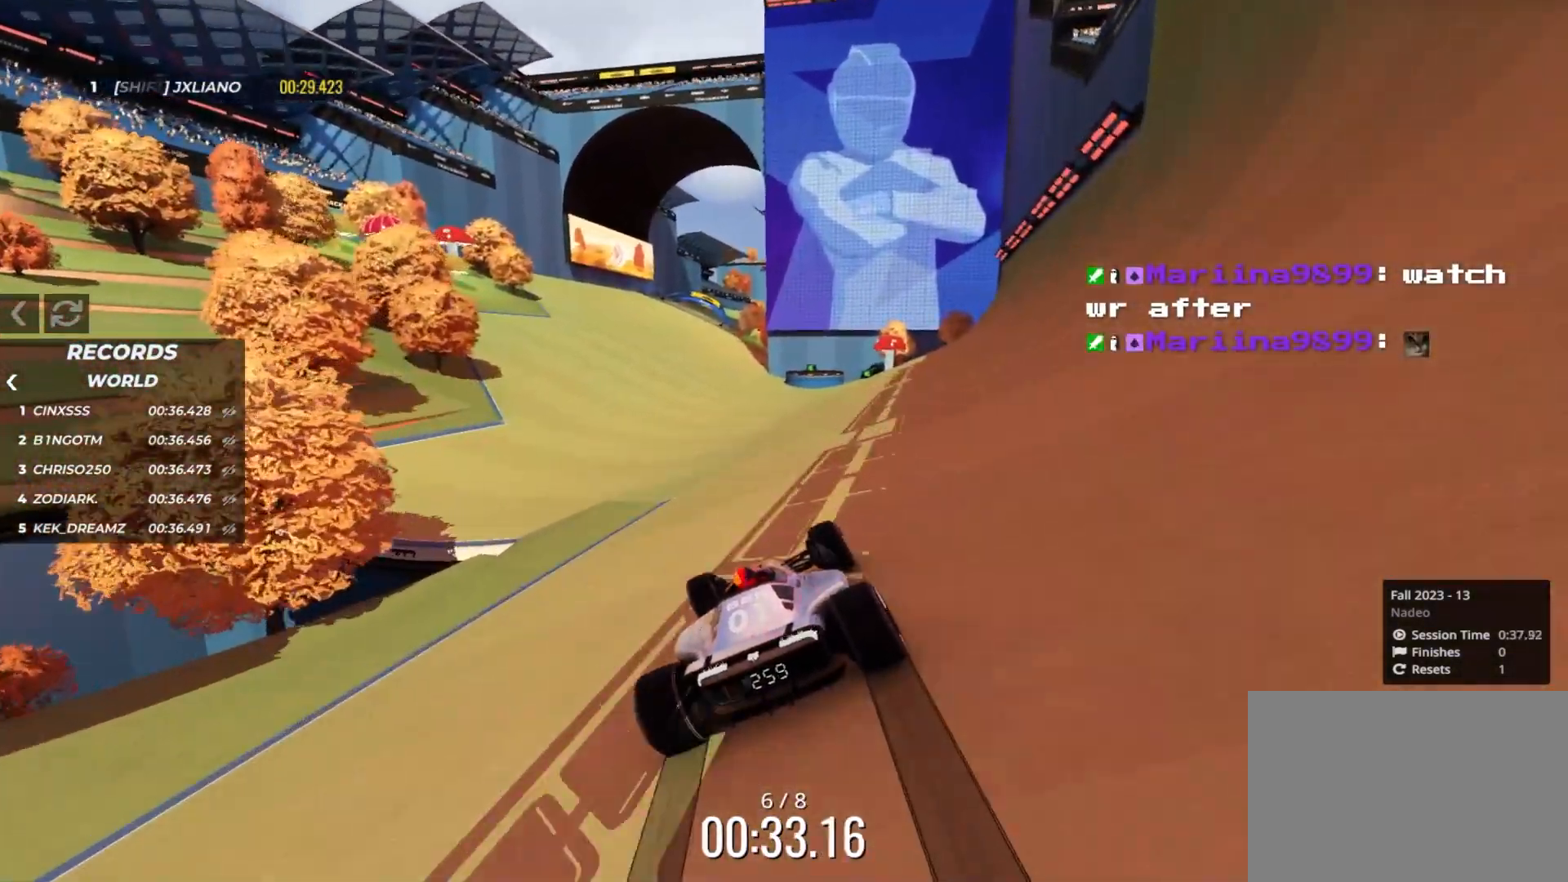
{"keys": ["left", "up"], "events": [[33, "left", "up"], [450, "left", "down"]]}
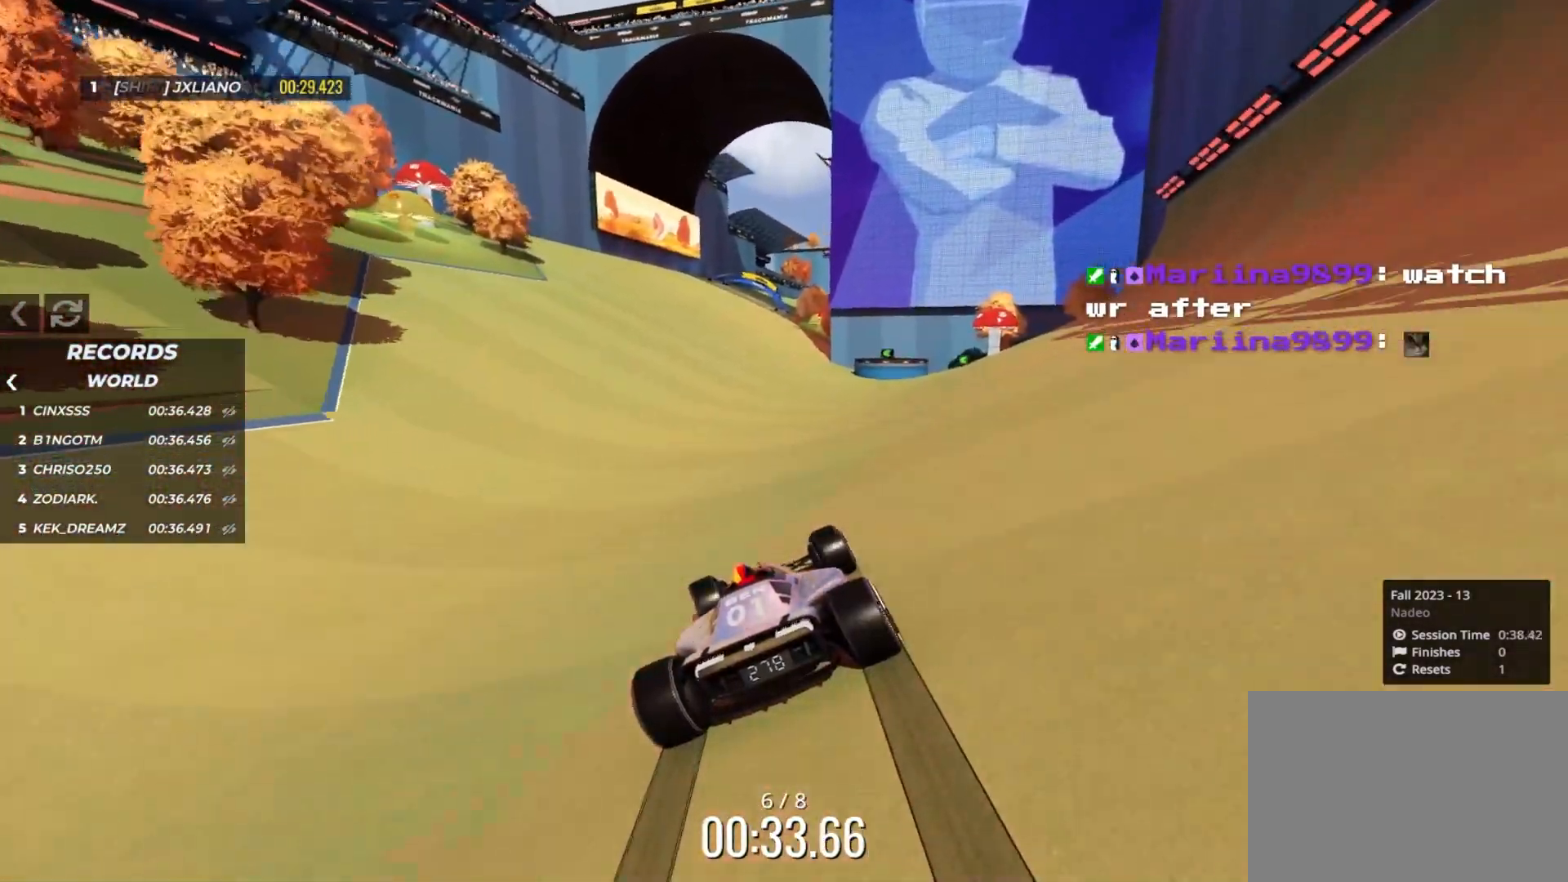
{"keys": ["up"], "events": [[17, "left", "up"], [267, "left", "down"], [333, "left", "up"]]}
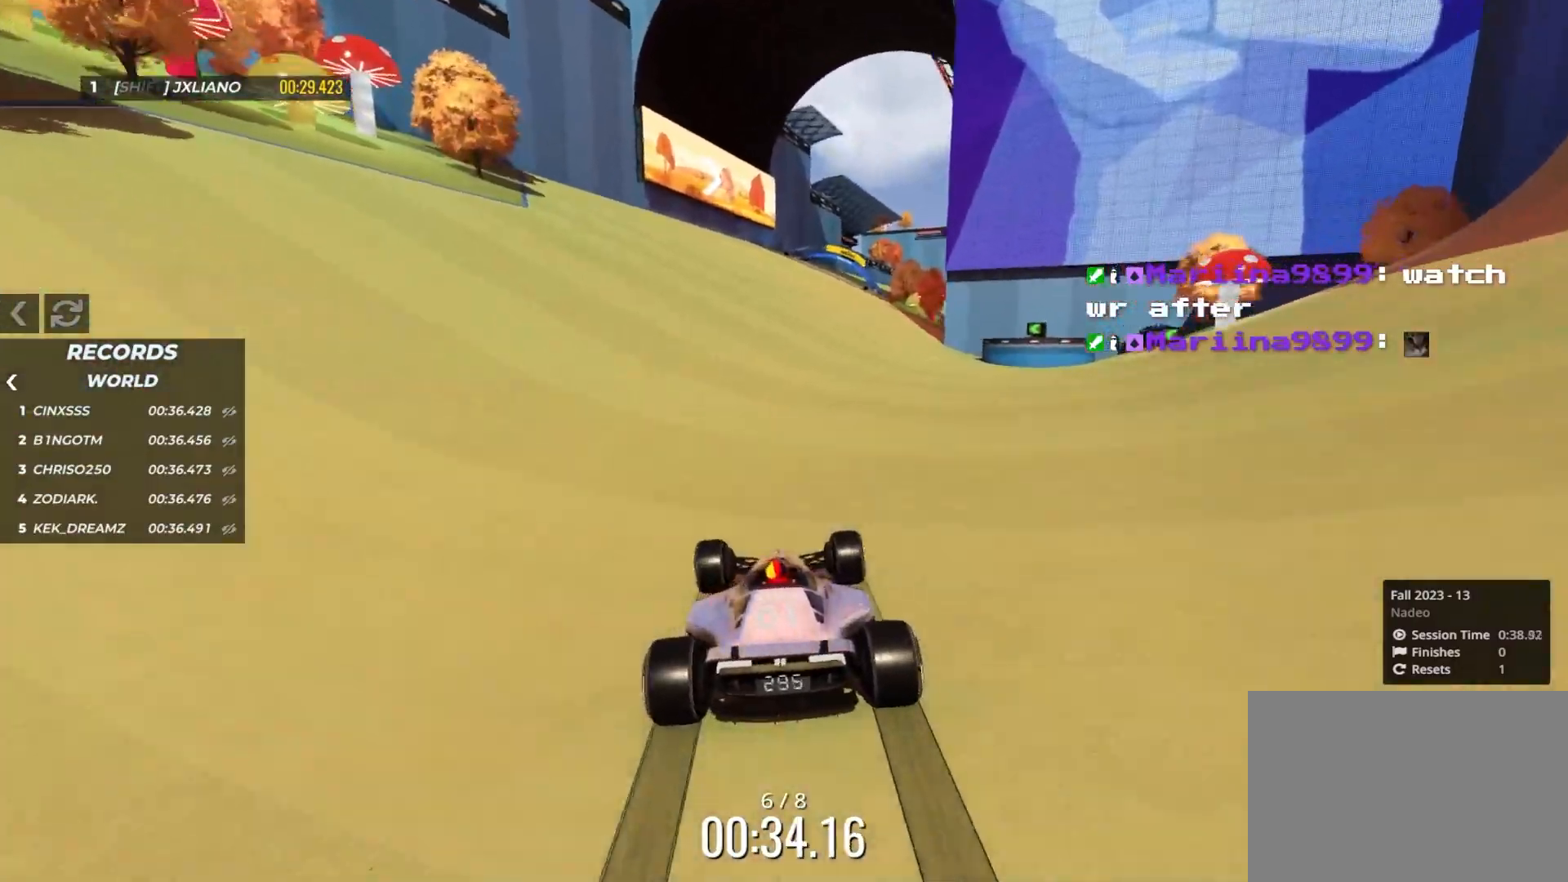
{"keys": ["up"], "events": []}
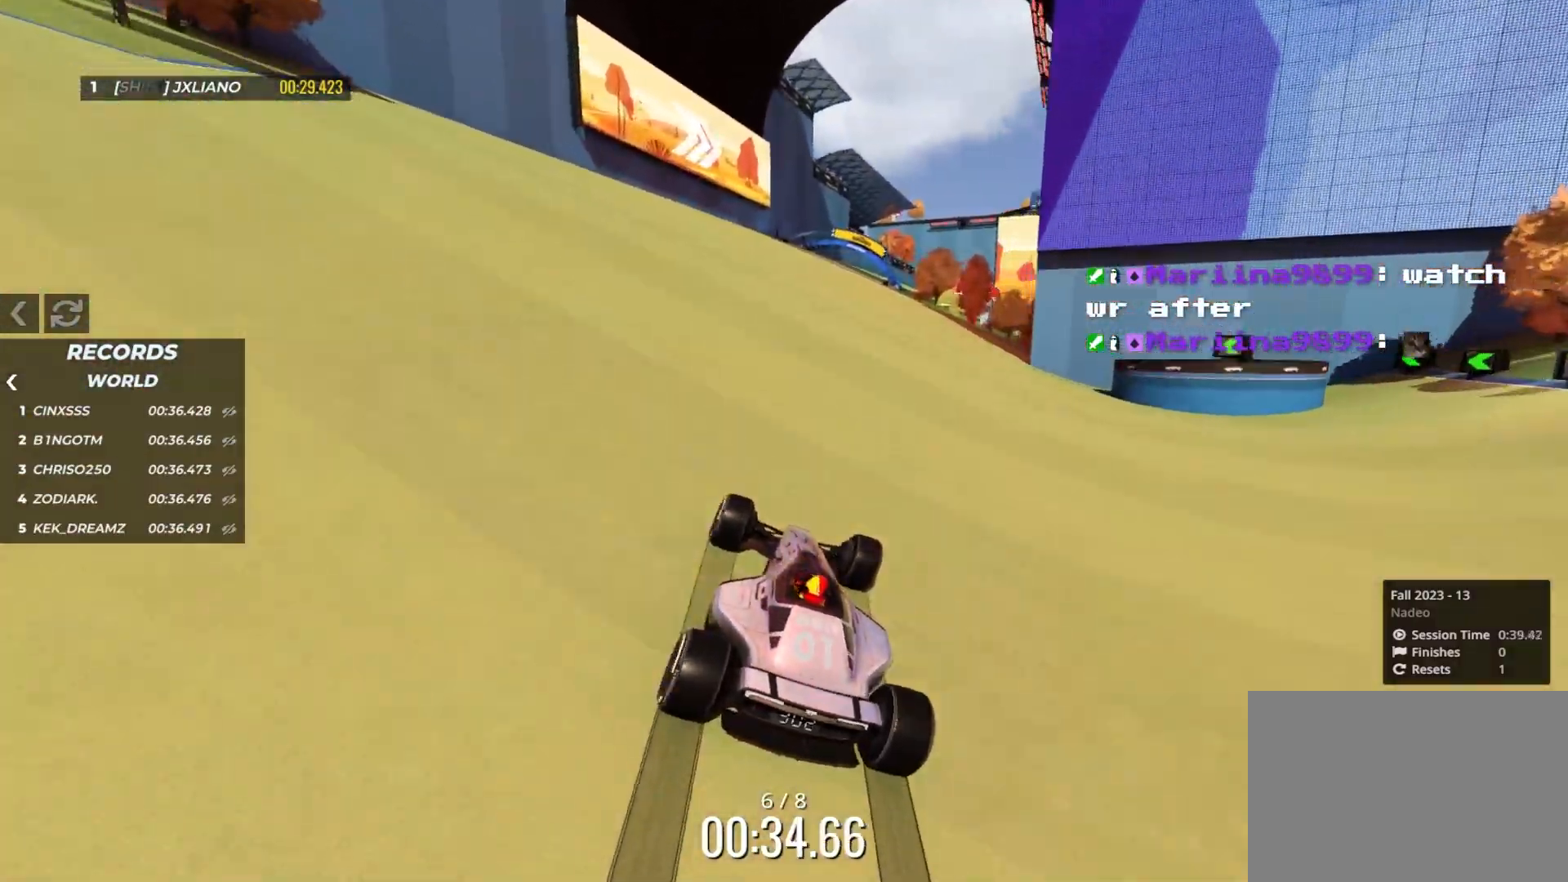
{"keys": ["up"], "events": []}
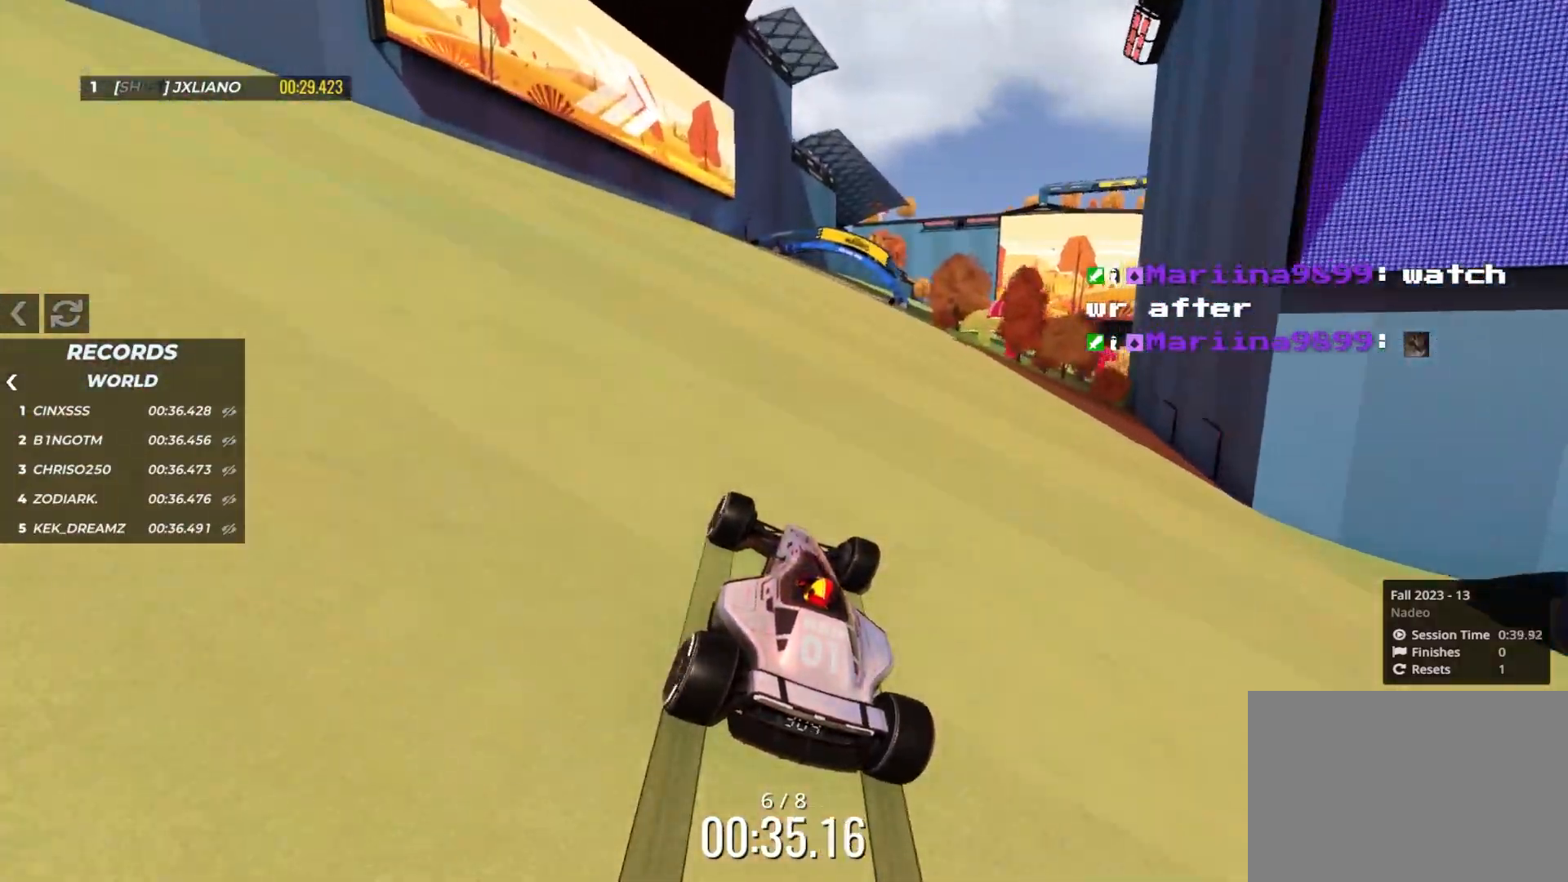
{"keys": ["up"], "events": [[233, "right", "down"], [300, "right", "up"]]}
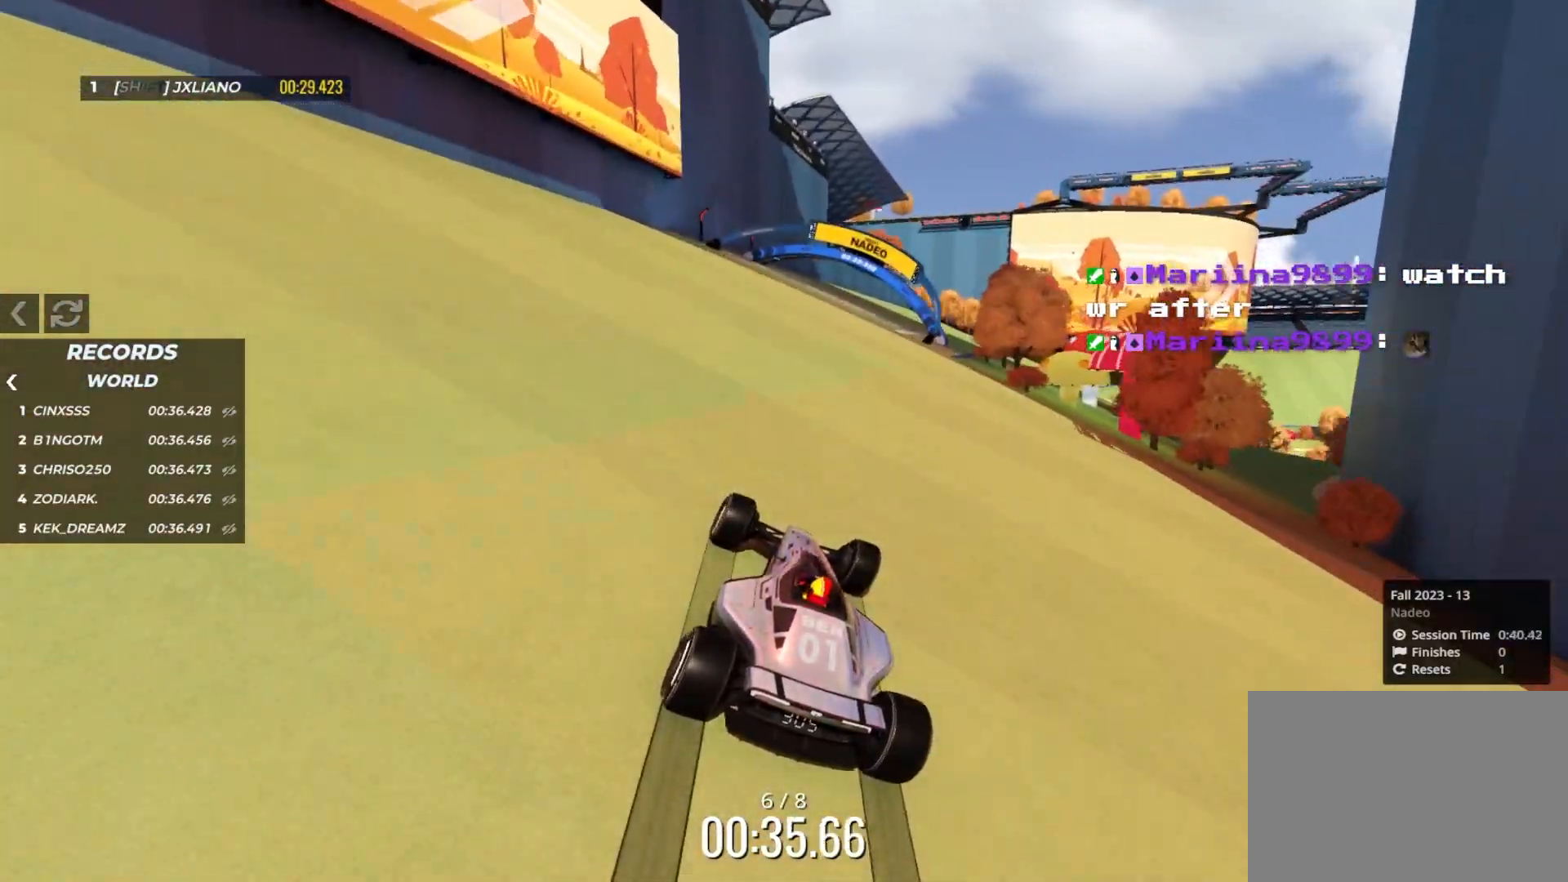
{"keys": ["right", "up"], "events": [[67, "right", "down"], [183, "right", "up"], [233, "right", "down"]]}
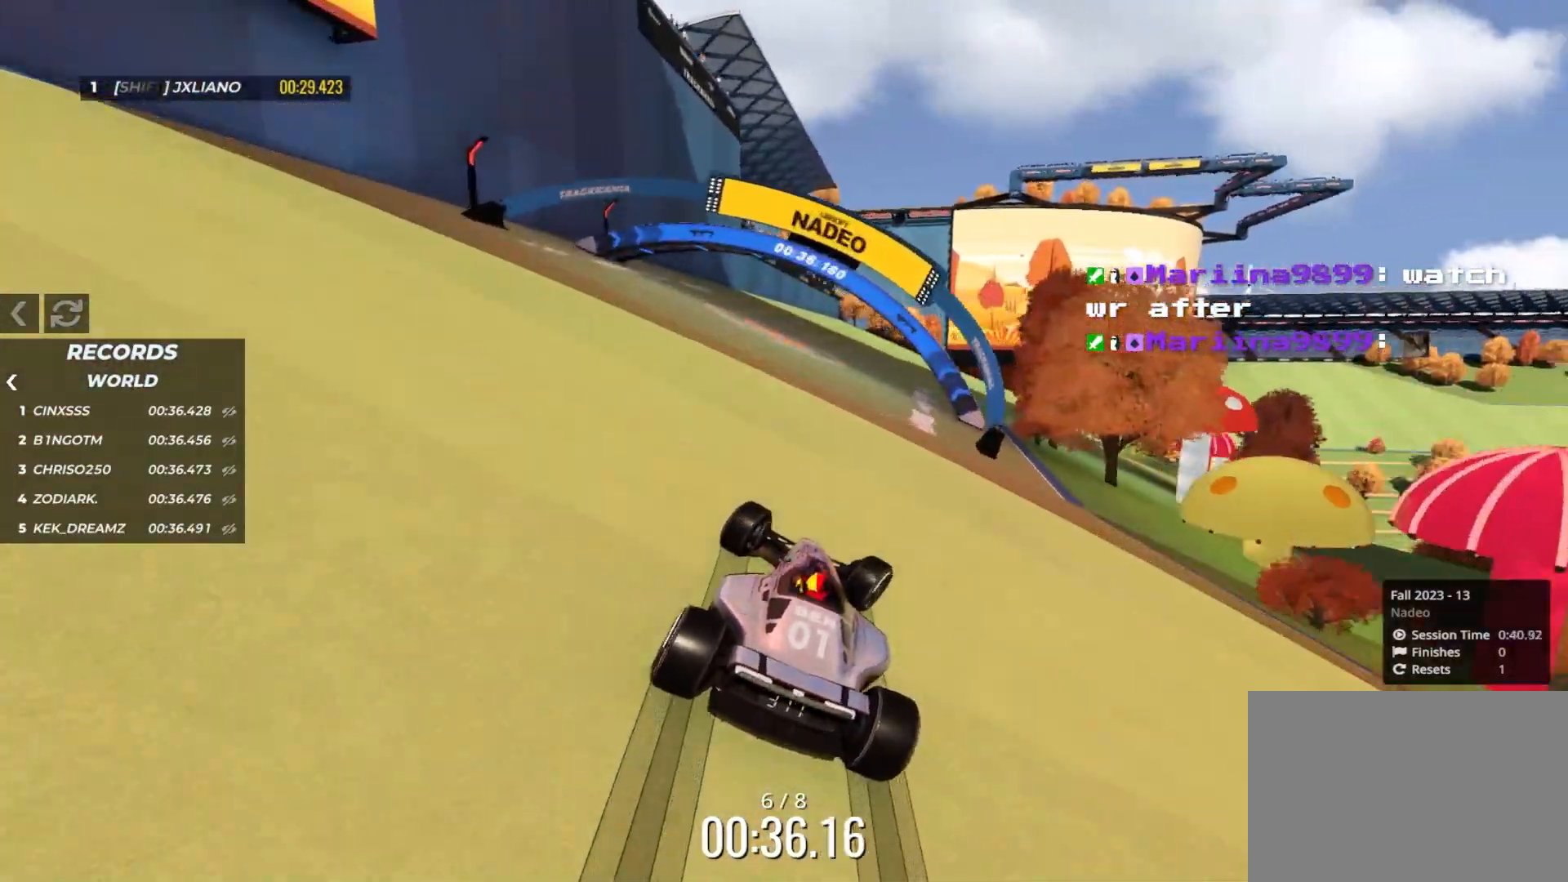
{"keys": ["left", "up"], "events": [[417, "right", "up"], [500, "left", "down"]]}
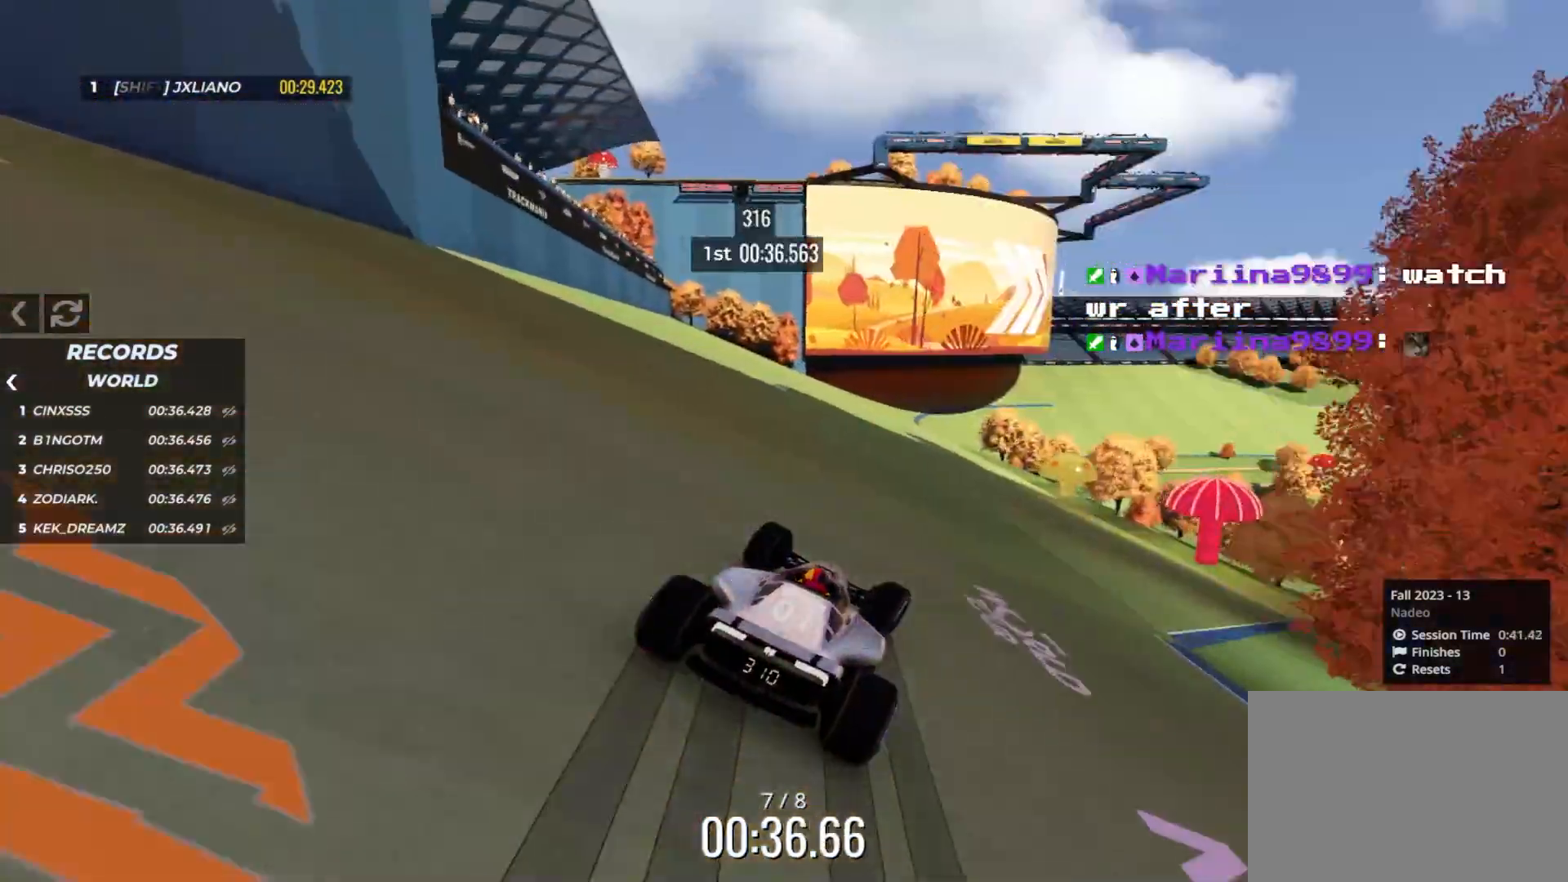
{"keys": ["up"], "events": [[167, "left", "up"]]}
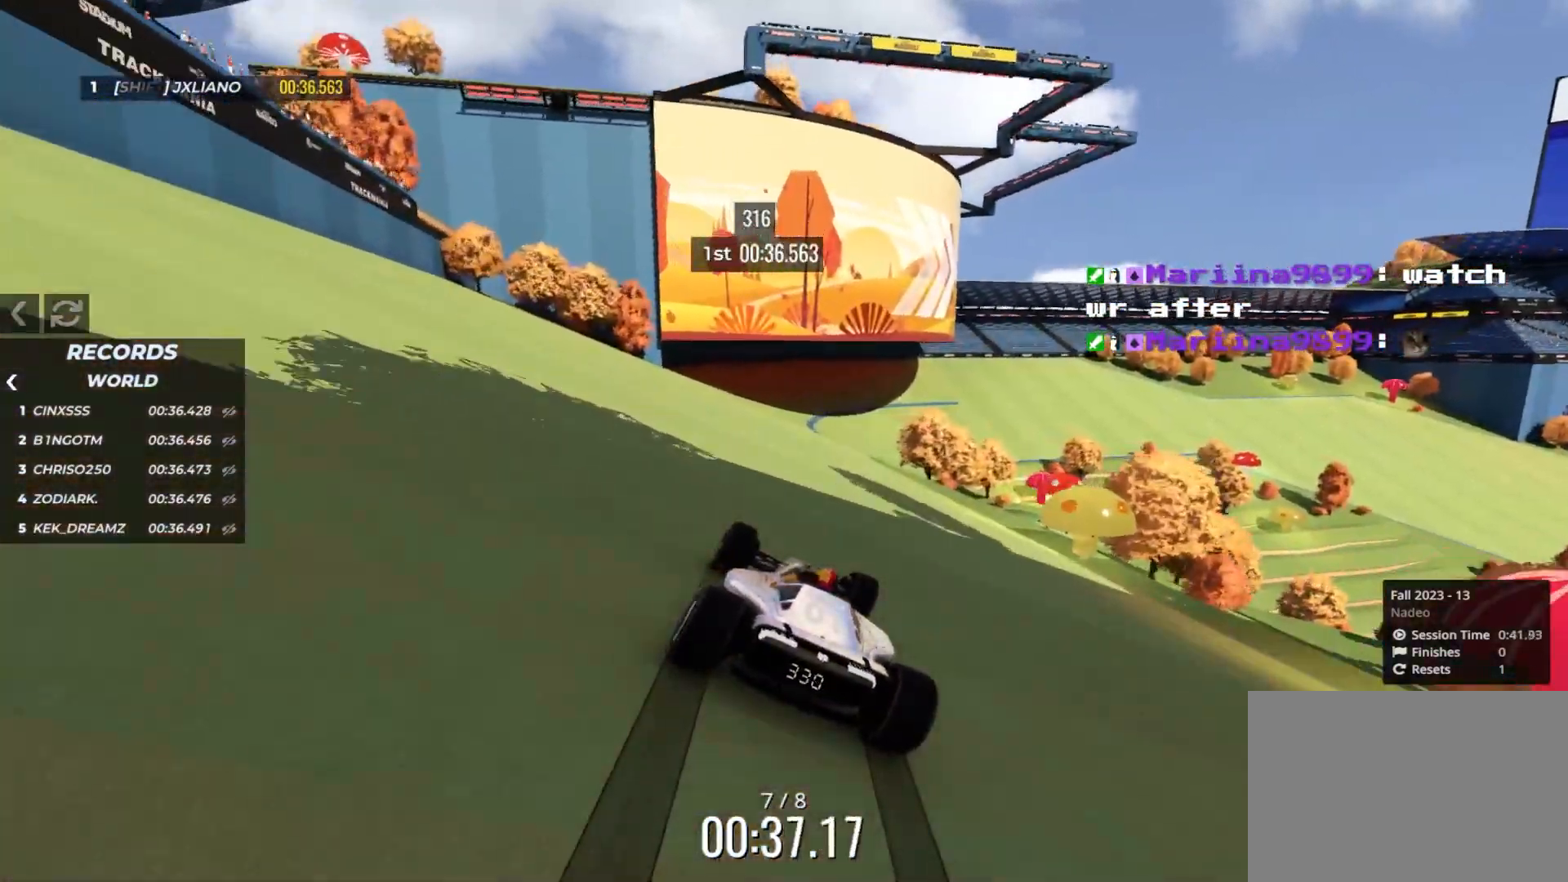
{"keys": ["up"], "events": [[317, "right", "down"], [433, "right", "up"]]}
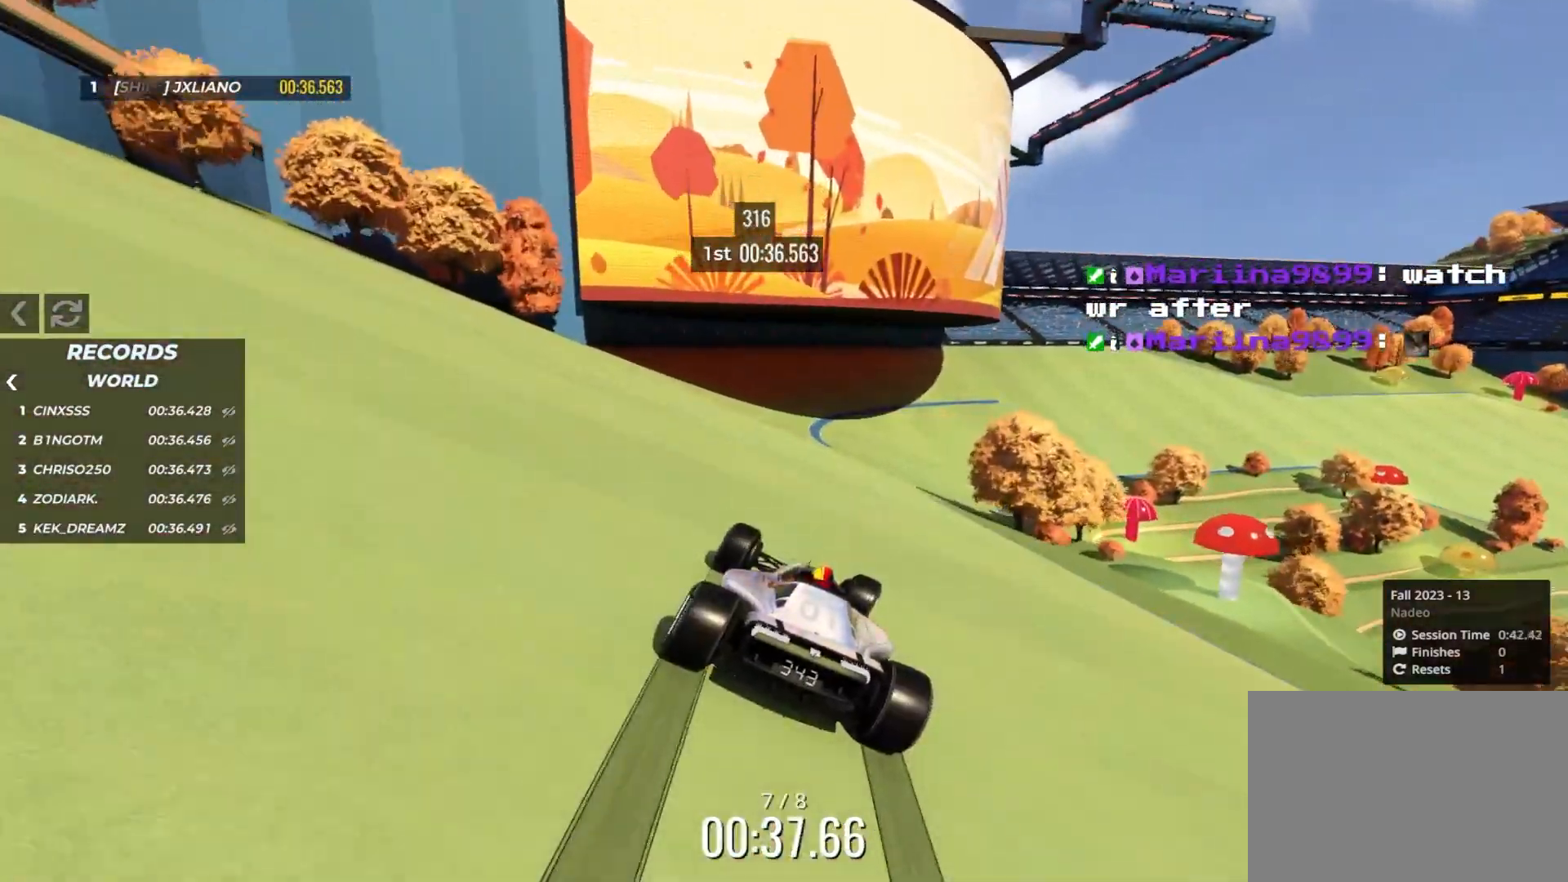
{"keys": ["right", "up"], "events": [[250, "right", "down"]]}
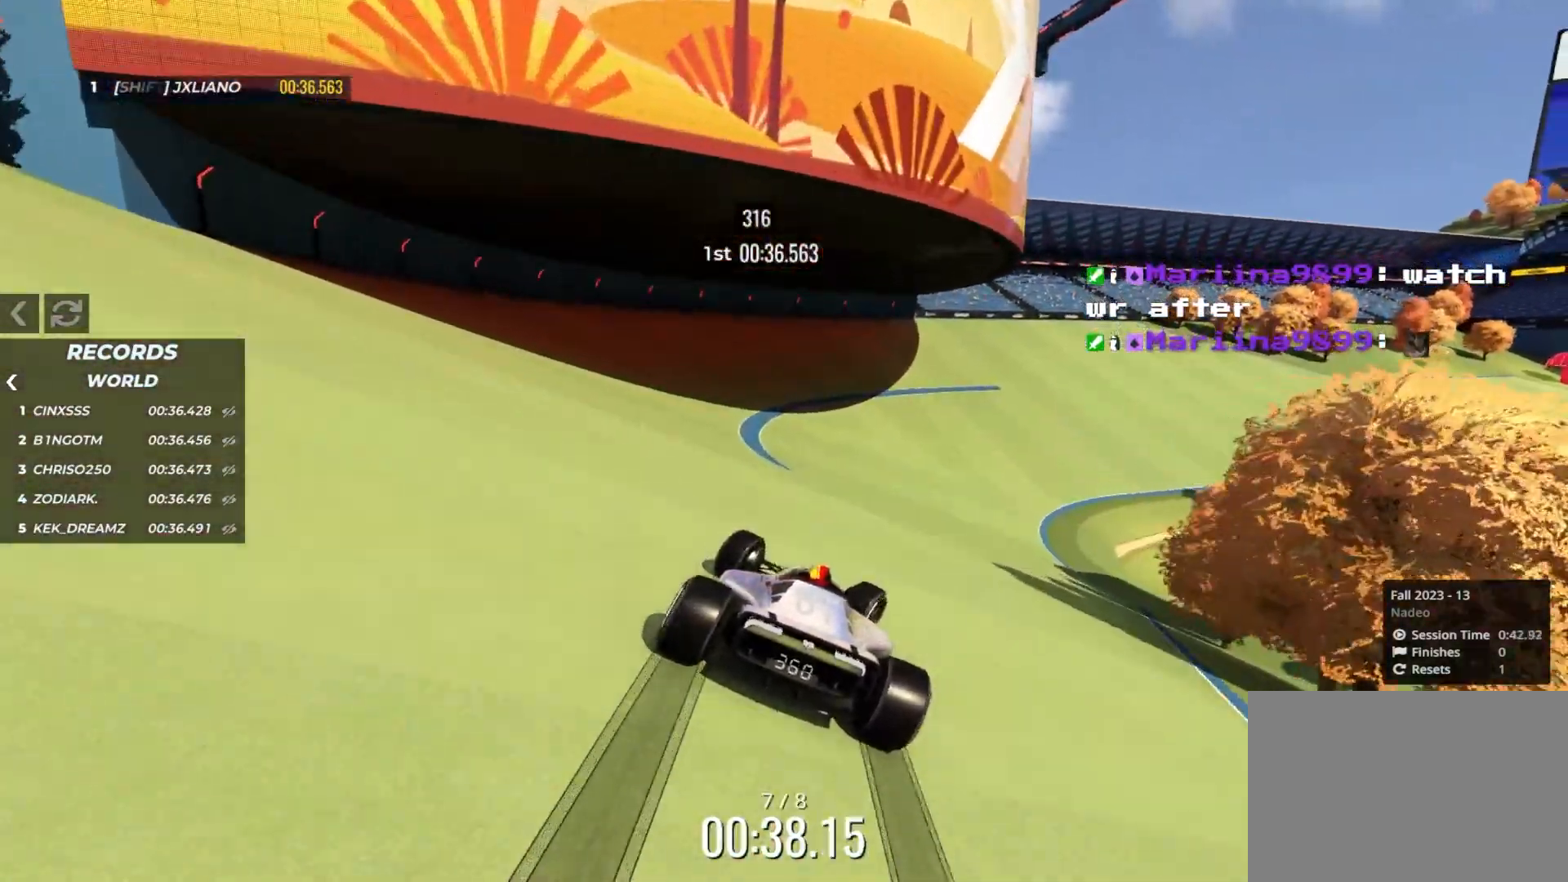
{"keys": ["right", "up"], "events": []}
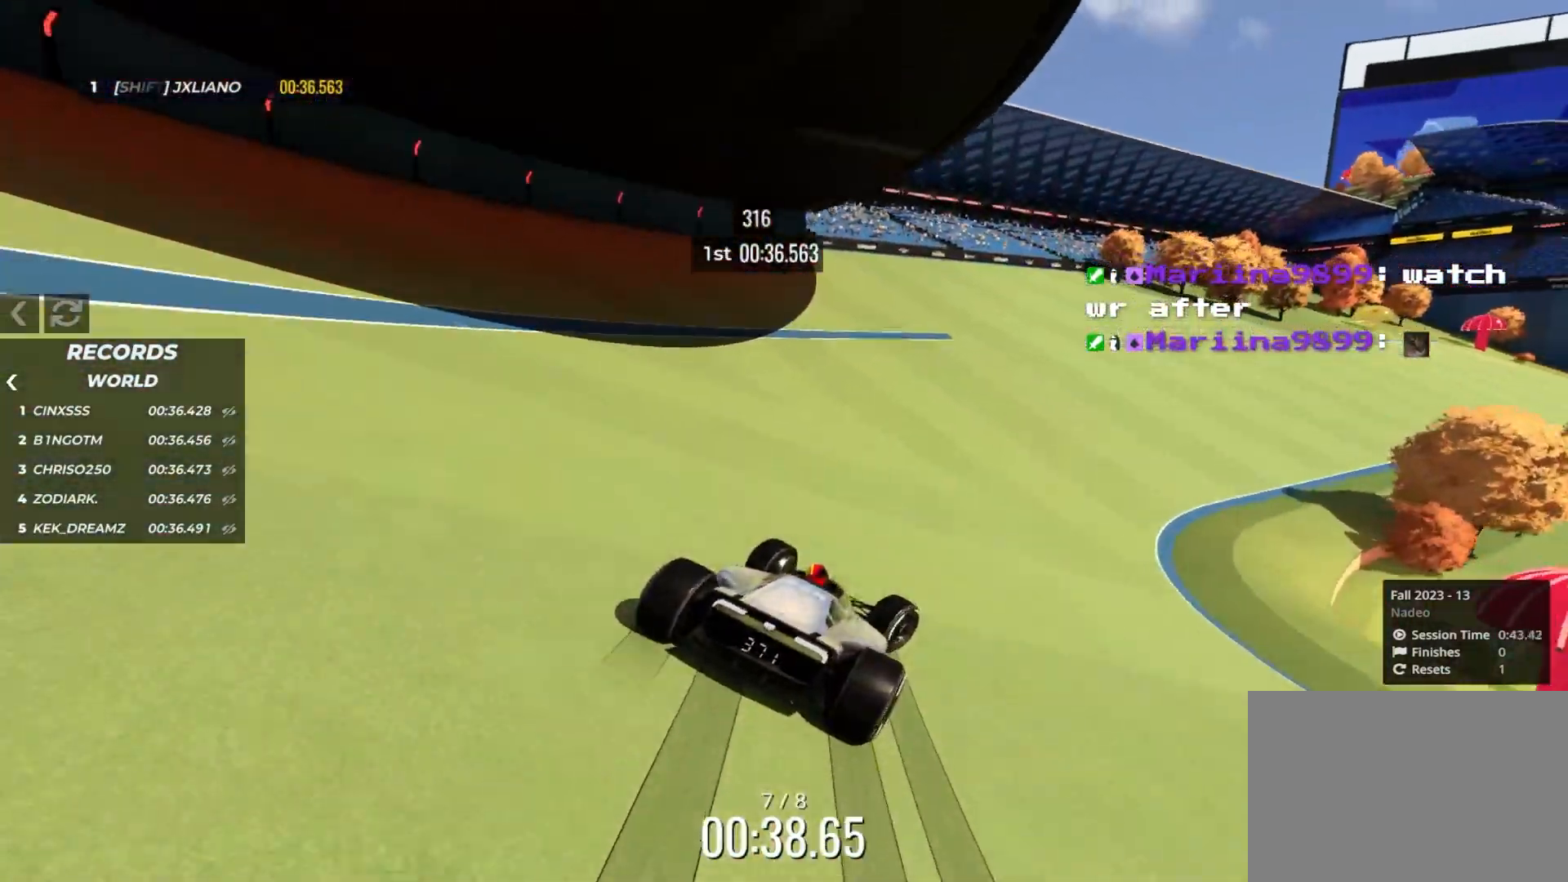
{"keys": ["right", "up"], "events": []}
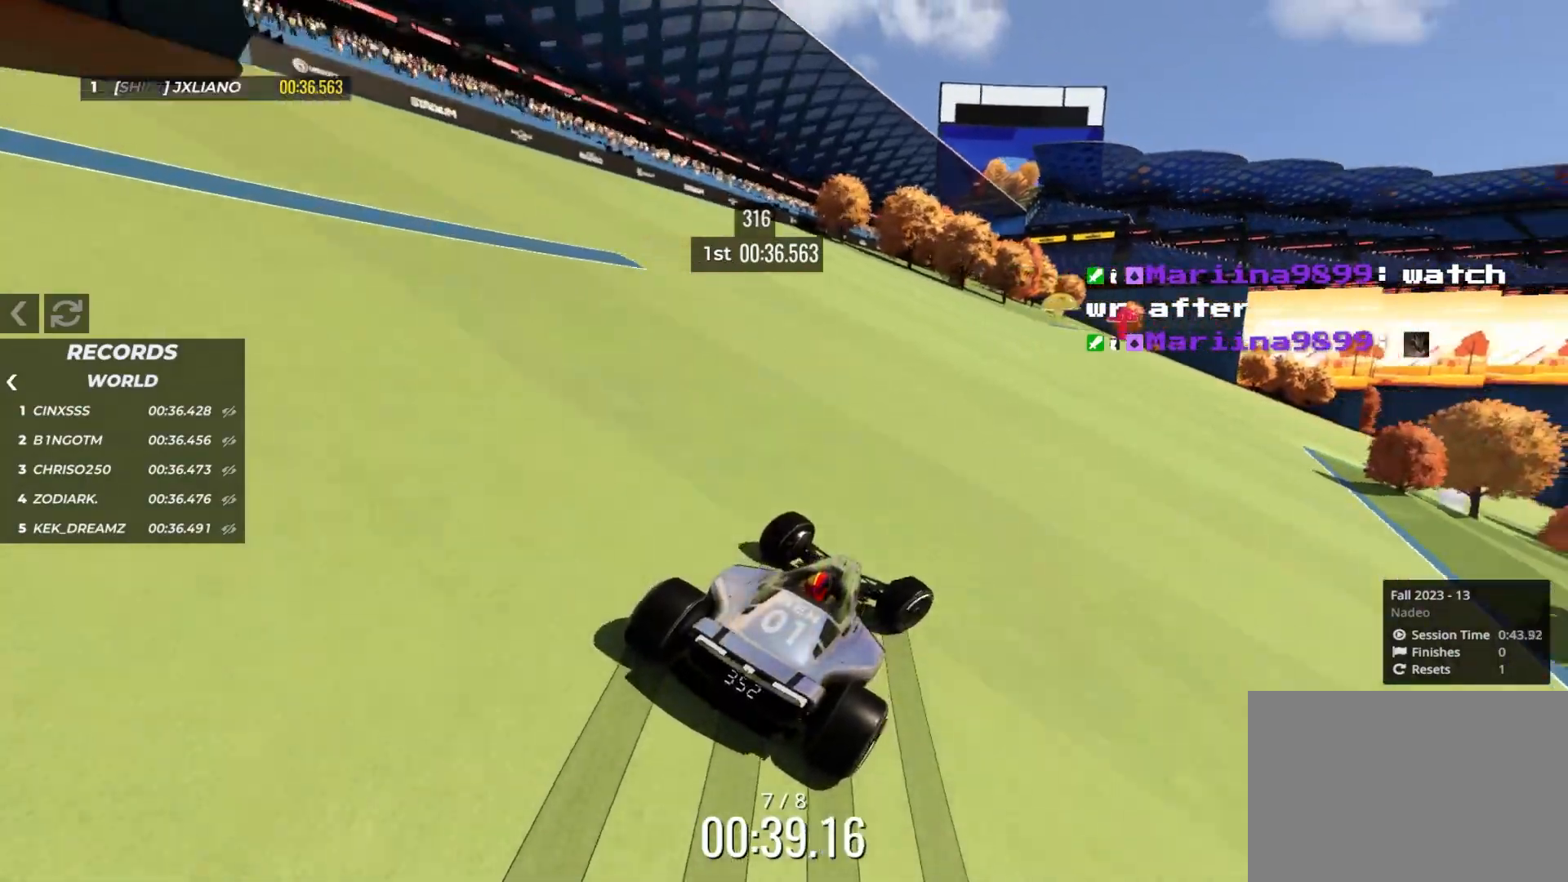
{"keys": ["right", "up"], "events": []}
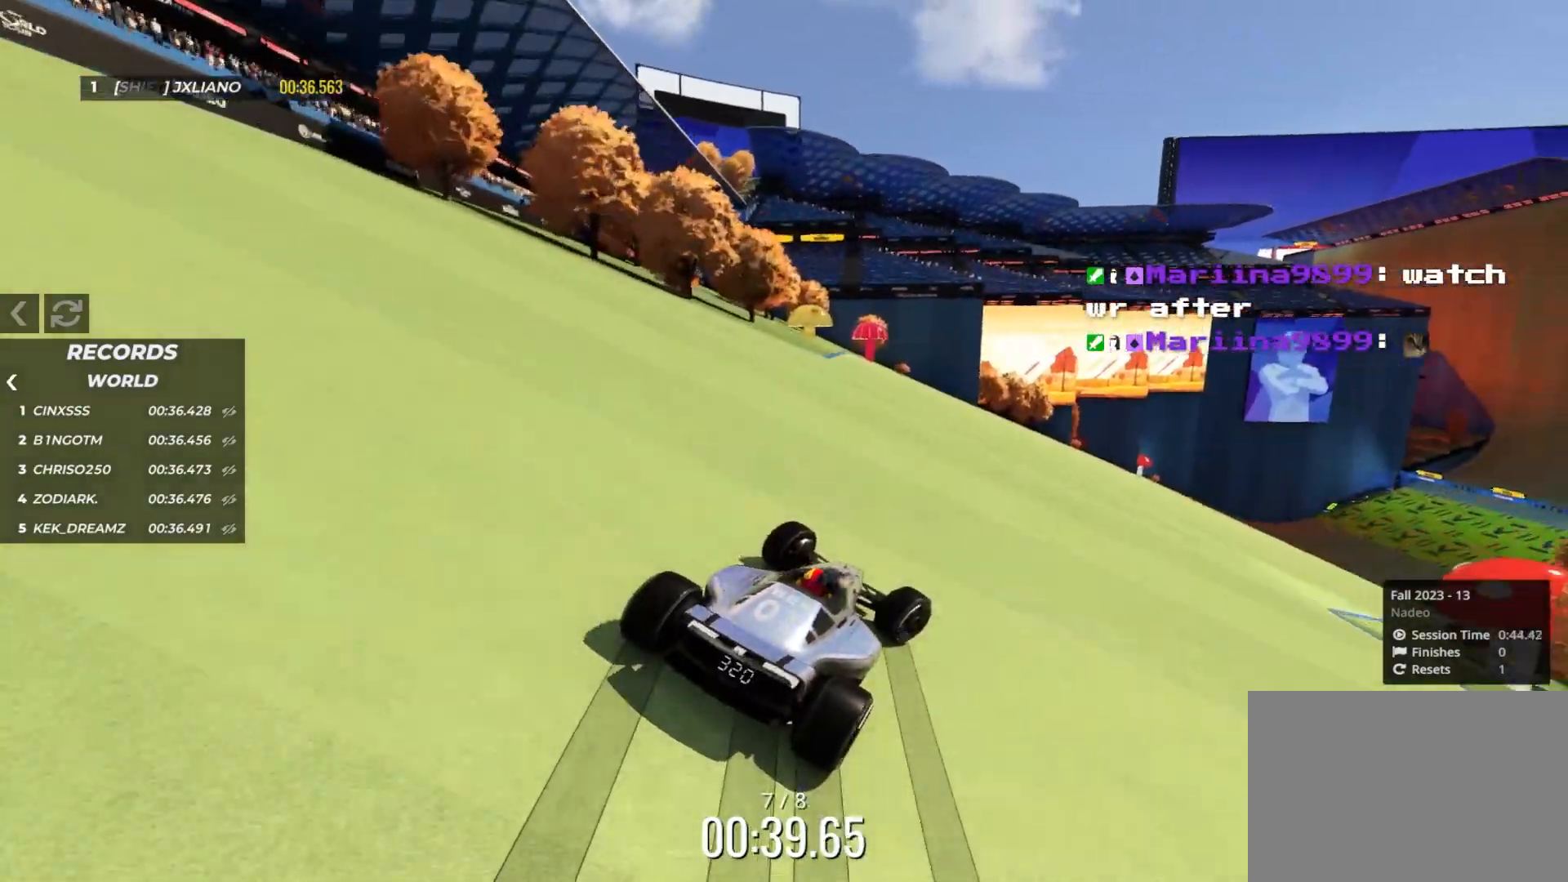
{"keys": ["up"], "events": [[33, "right", "up"], [117, "right", "down"], [267, "right", "up"], [367, "right", "down"], [433, "right", "up"]]}
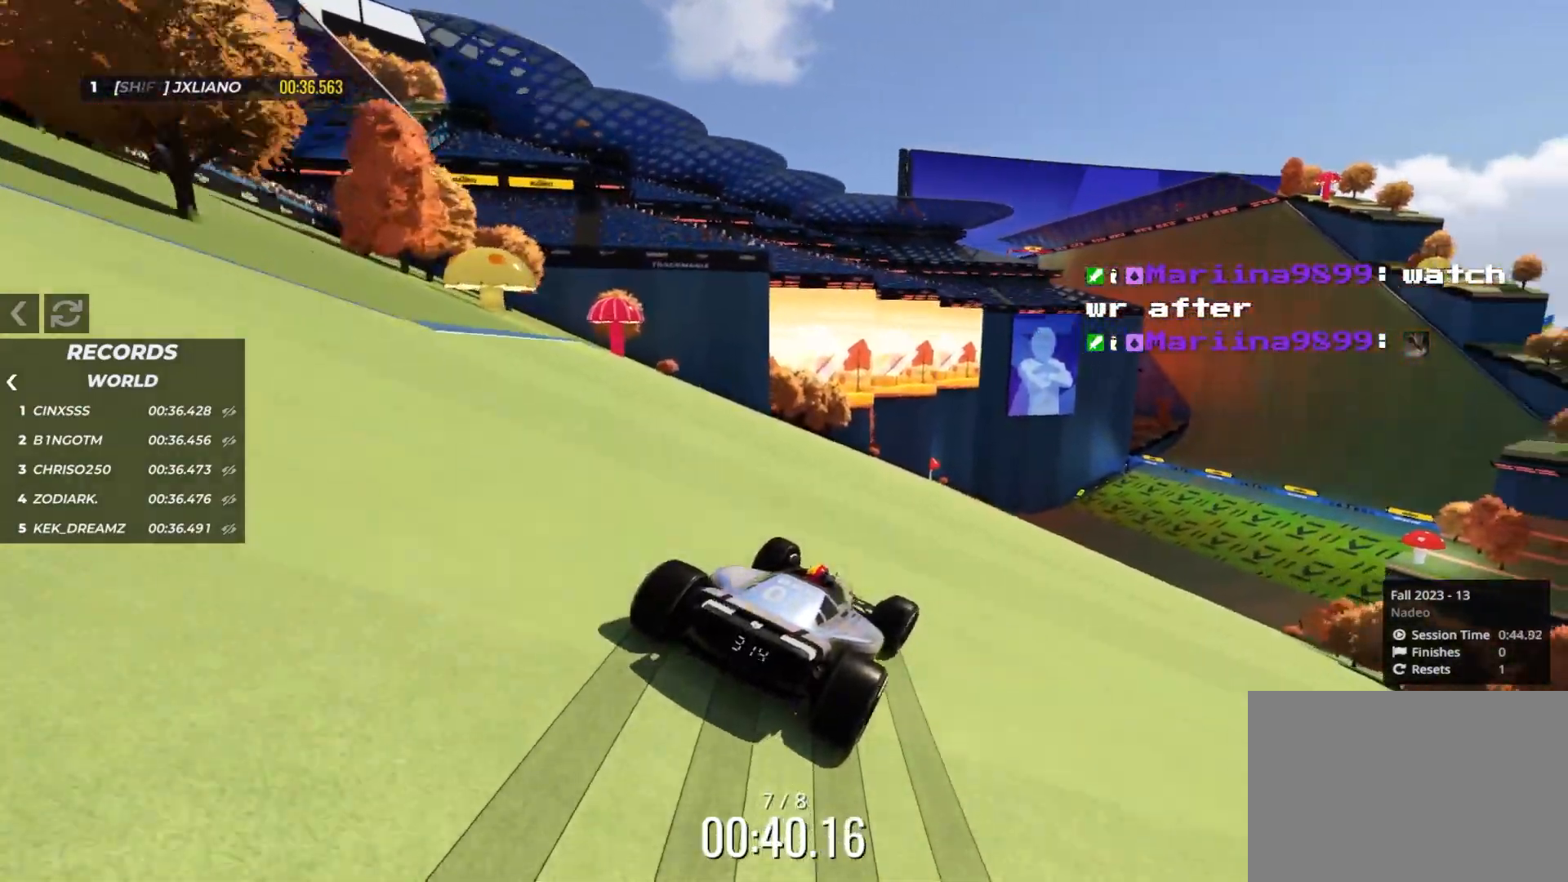
{"keys": ["up"], "events": [[117, "right", "down"], [183, "right", "up"], [317, "right", "down"], [400, "right", "up"]]}
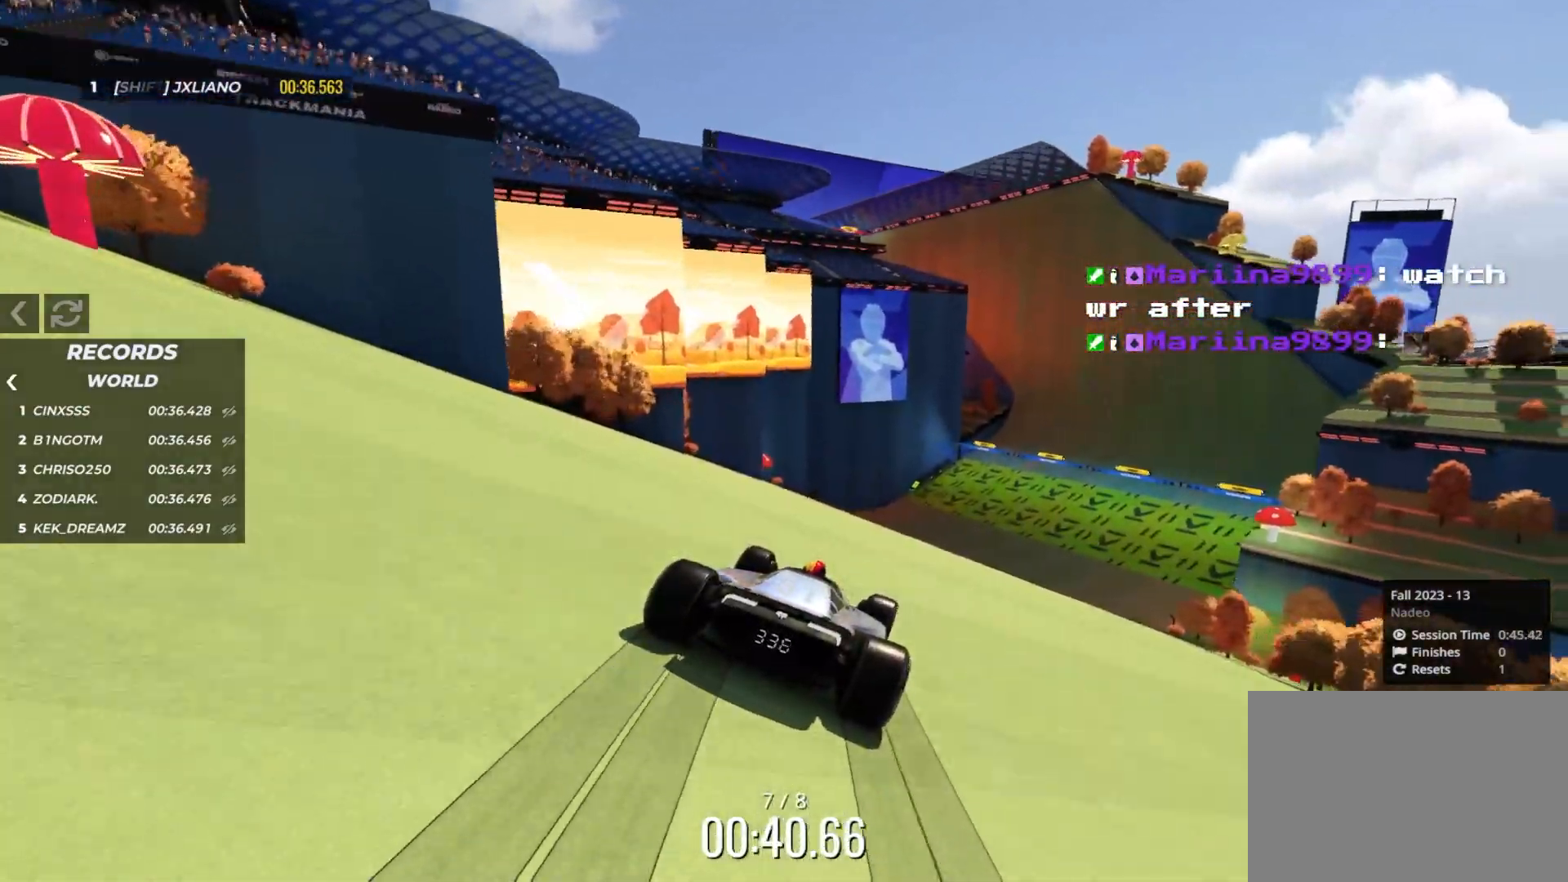
{"keys": ["up"], "events": [[17, "right", "down"], [100, "right", "up"], [267, "right", "down"], [283, "right", "up"], [367, "right", "down"], [467, "right", "up"]]}